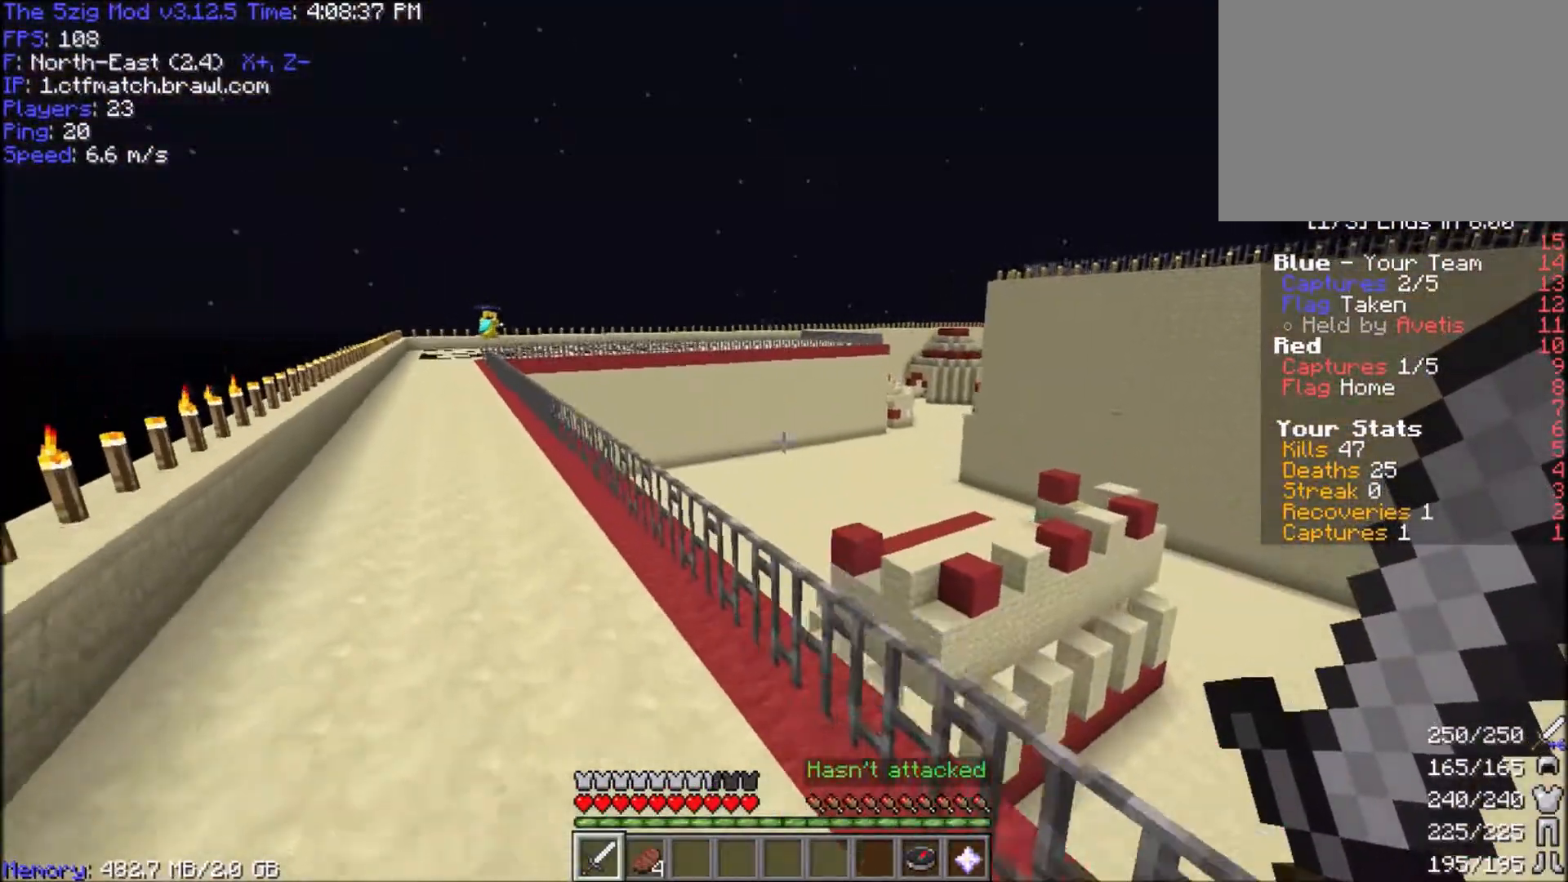
Gameplay with keyboard and mouse; each line is a JSON object with the keys and mouse buttons held at the frame after it. "events" lists presses ("down") and releases ("up") of "a", "d", "s", "space", "w", "mouse_left" and "mouse_right" between this image and that frame as [ms after this image, input, new state], when the widget could be followed in between. "mouse_left", "mouse_right" = the "left", "right" buttons of the "mouse" list. No other keys are recorded. Fast repeated clicks can show as one long hold. Mouse movement is not recorded.
{"keys": ["a", "space", "w"], "mouse": [], "events": []}
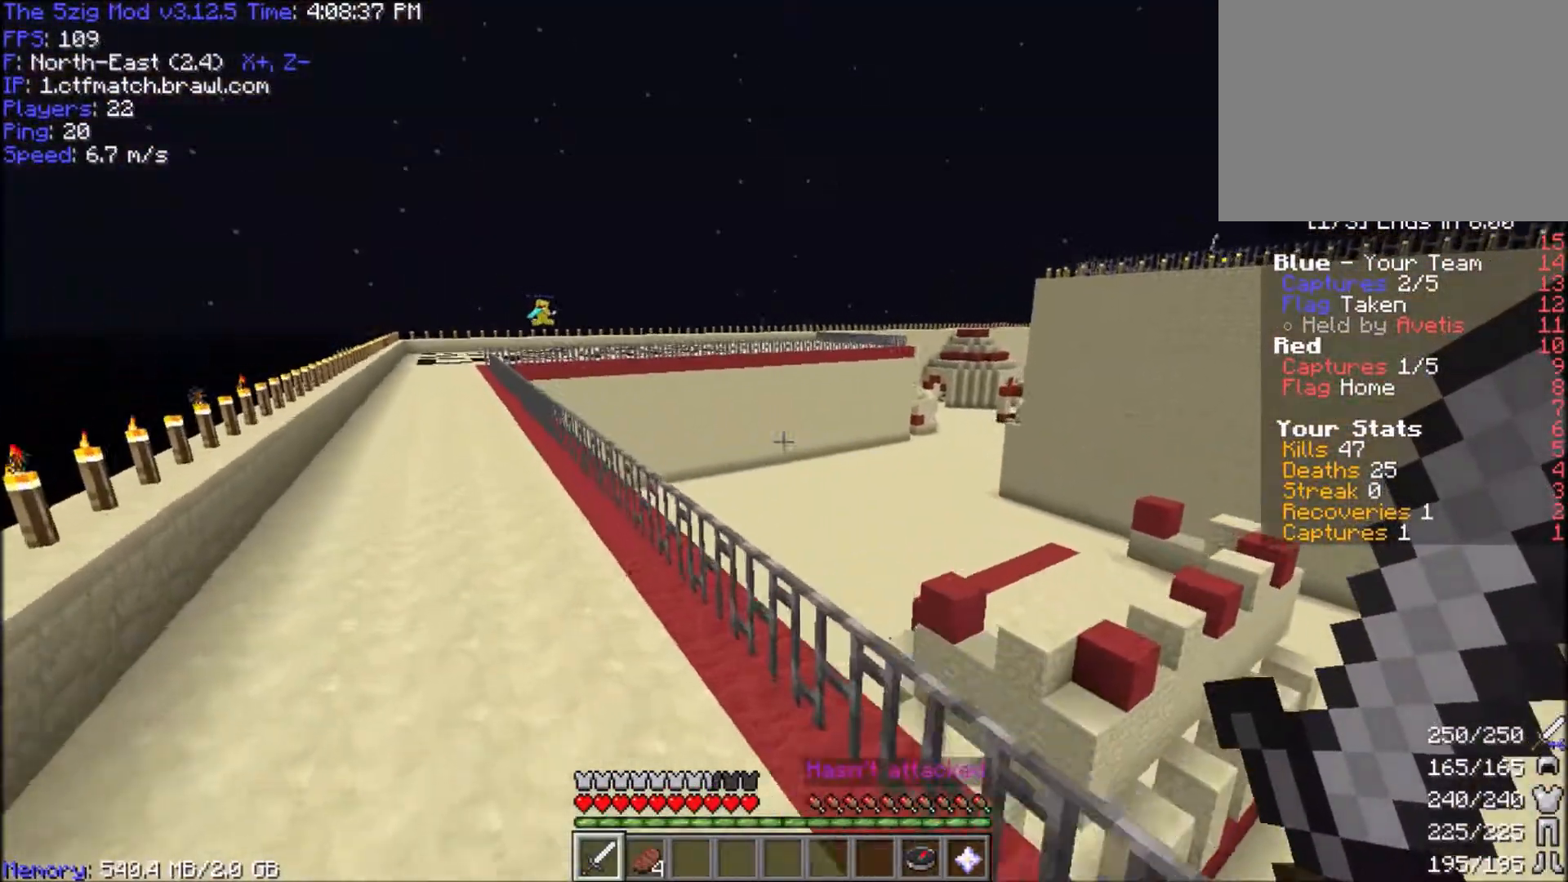
{"keys": ["a", "space", "w"], "mouse": [], "events": []}
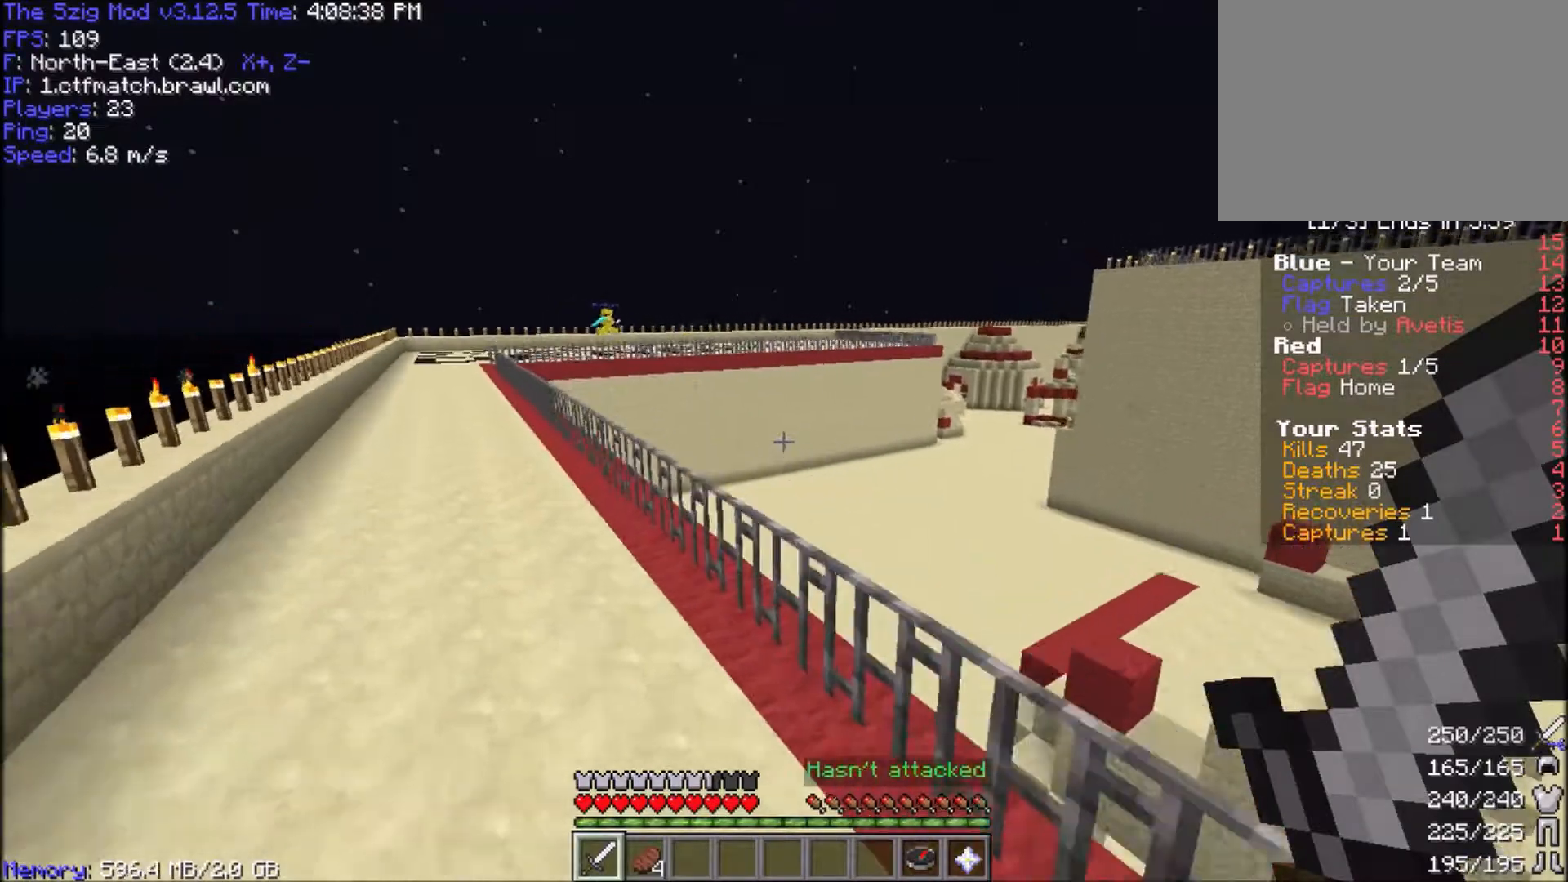
{"keys": ["a", "space", "w"], "mouse": [], "events": [[367, "a", "up"], [434, "a", "down"]]}
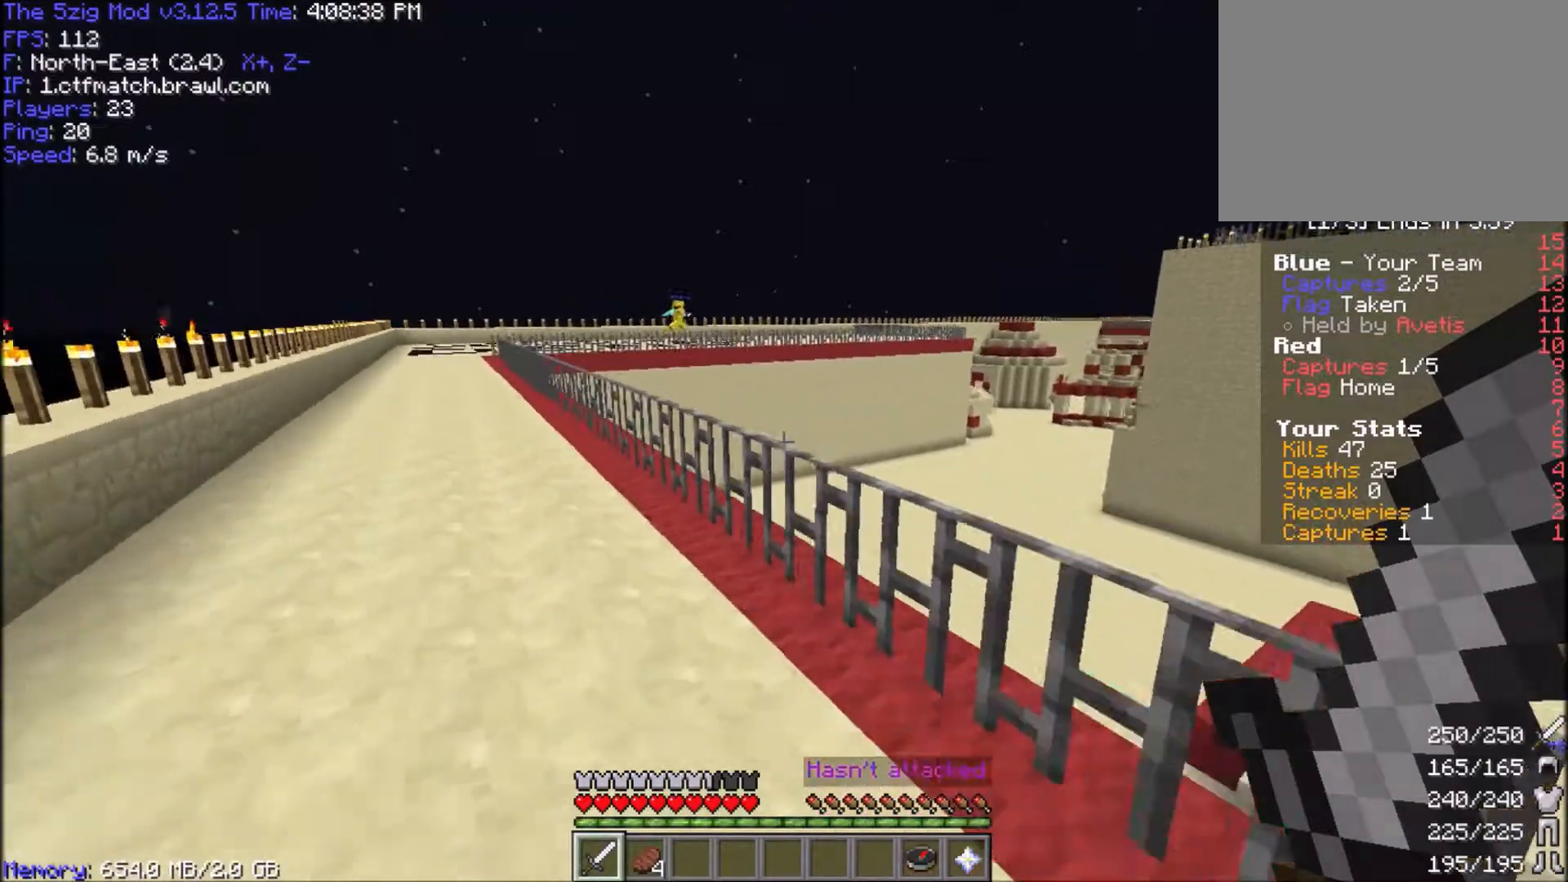
{"keys": ["a", "space", "w"], "mouse": [], "events": []}
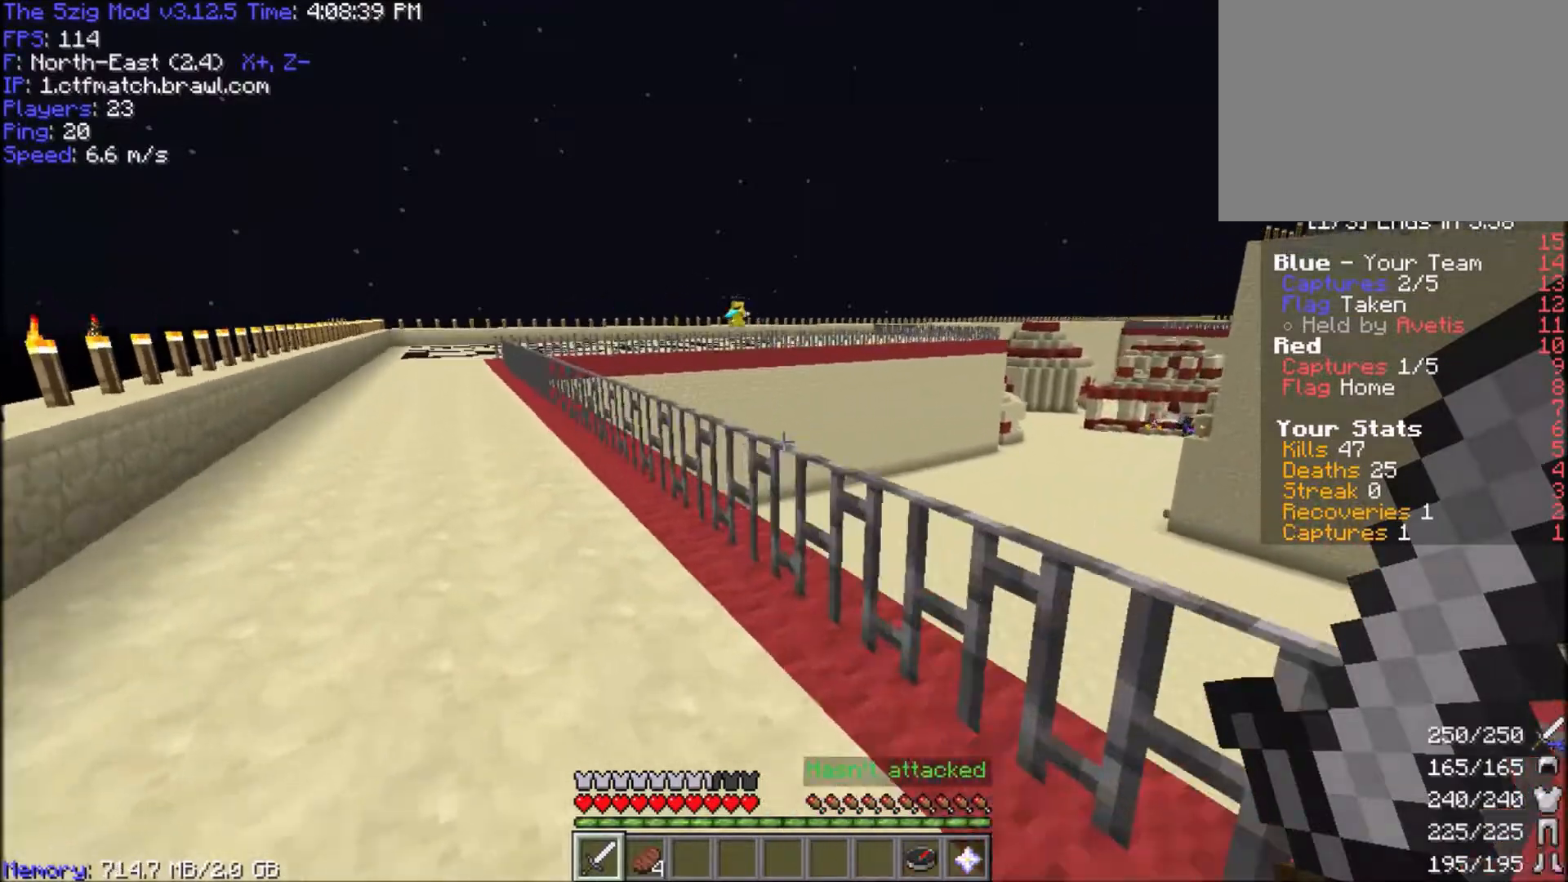
{"keys": ["a", "space", "w"], "mouse": [], "events": []}
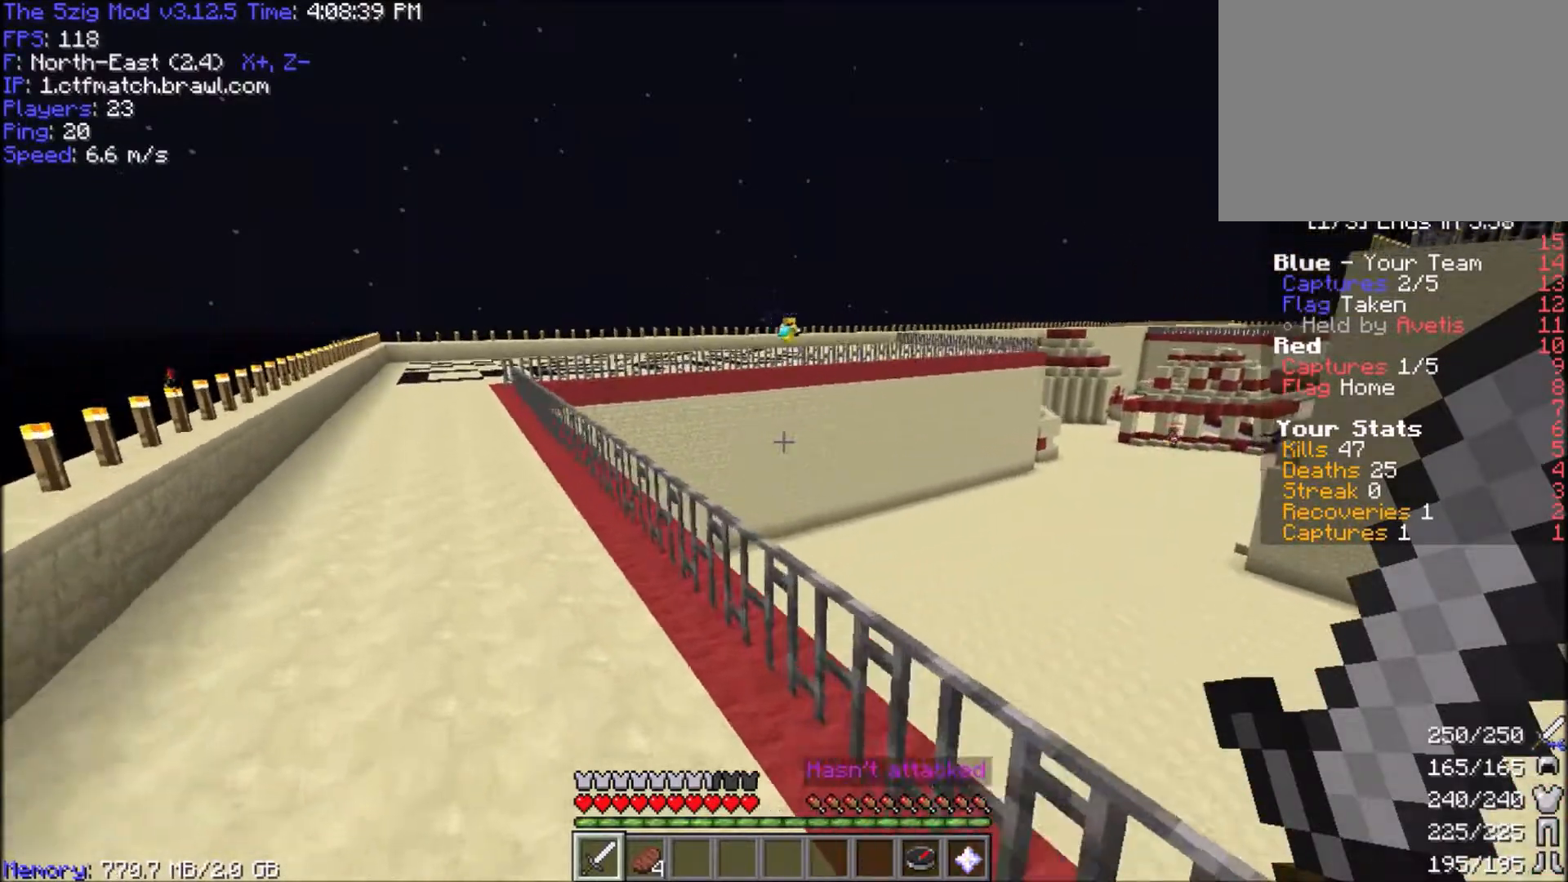
{"keys": ["a", "space", "w"], "mouse": [], "events": []}
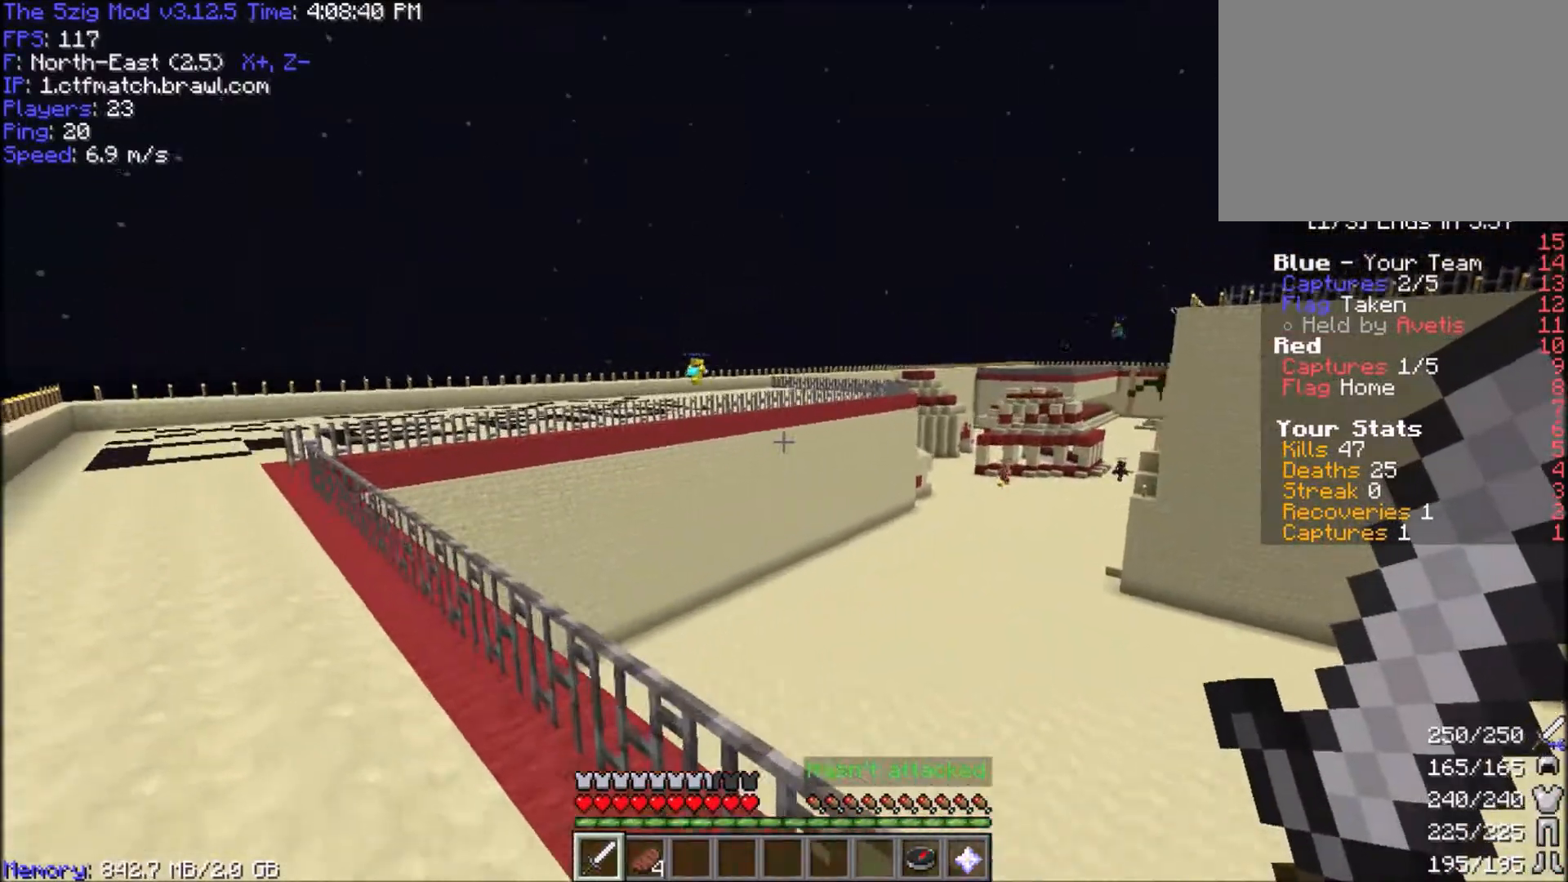
{"keys": ["a", "space", "w"], "mouse": [], "events": []}
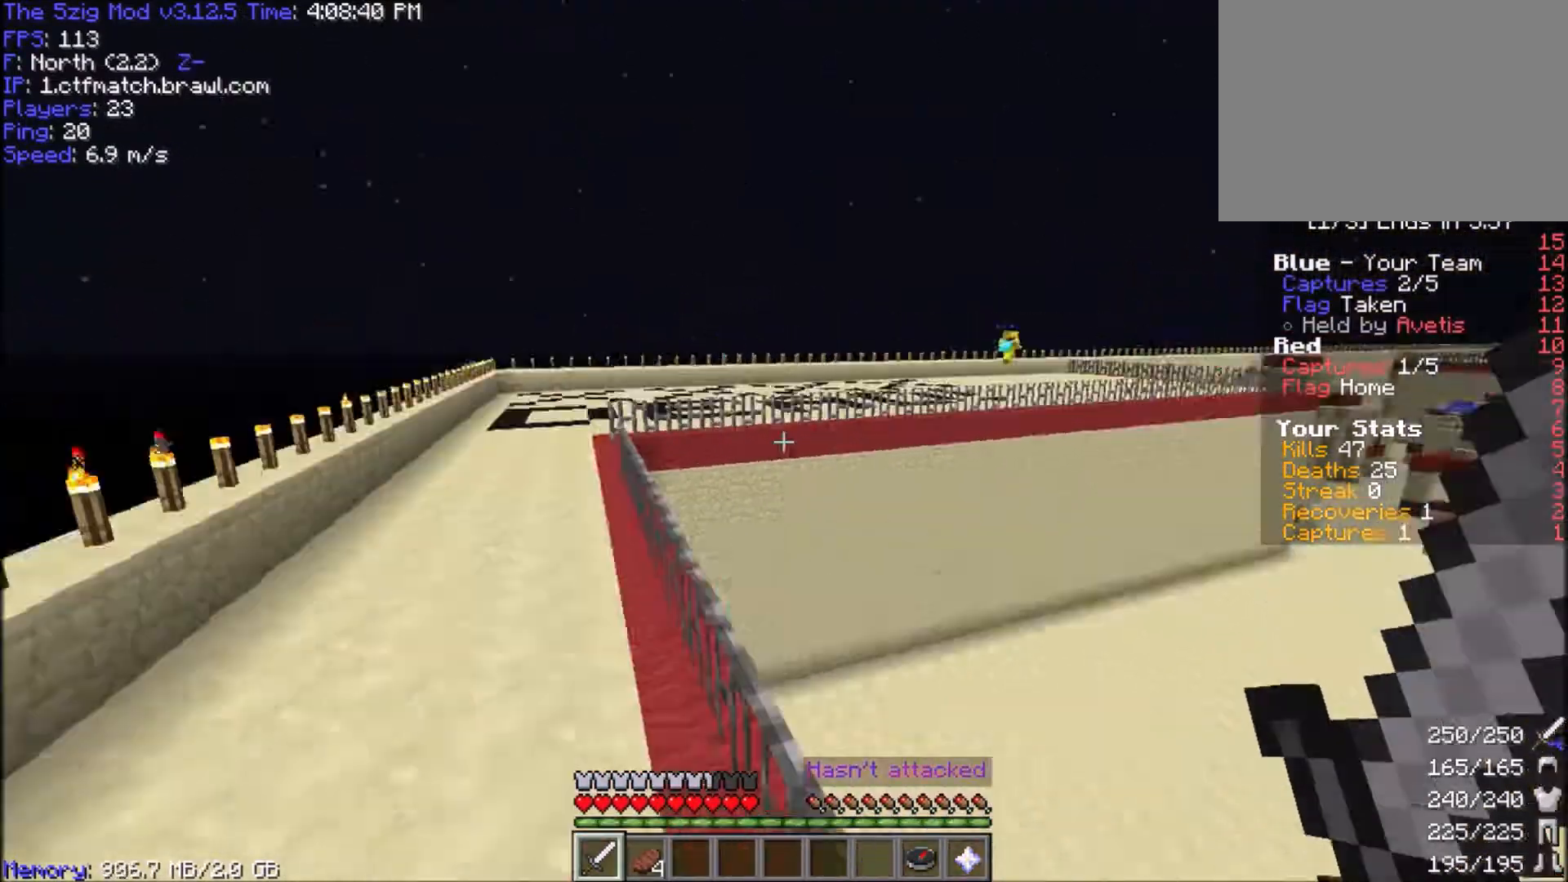
{"keys": ["a", "space", "w"], "mouse": [], "events": []}
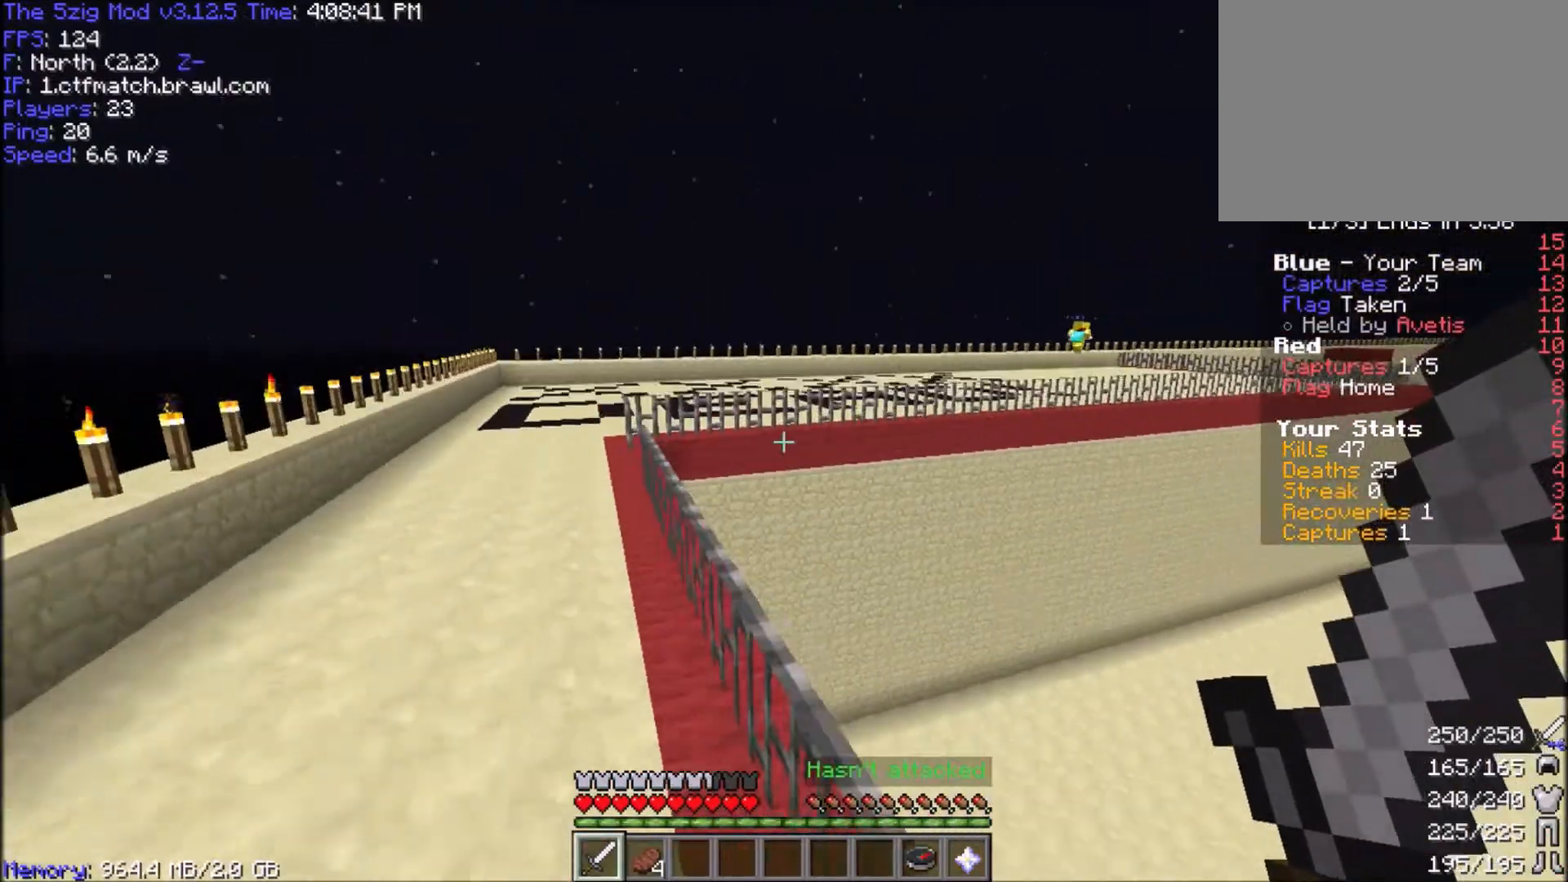
{"keys": ["a", "space", "w"], "mouse": [], "events": []}
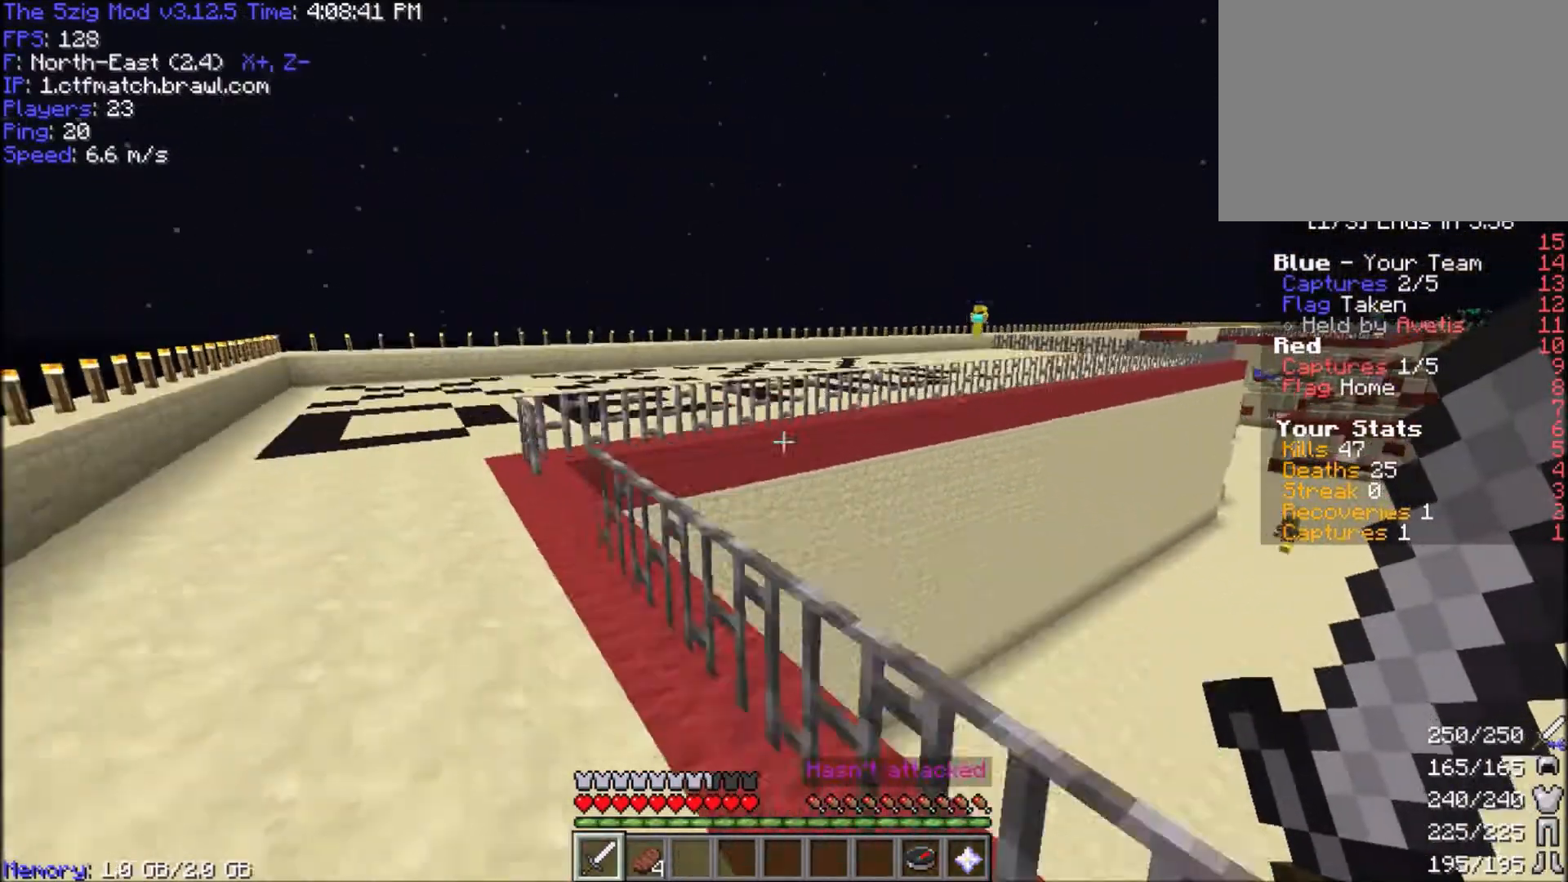
{"keys": ["a", "w"], "mouse": [], "events": [[434, "space", "up"]]}
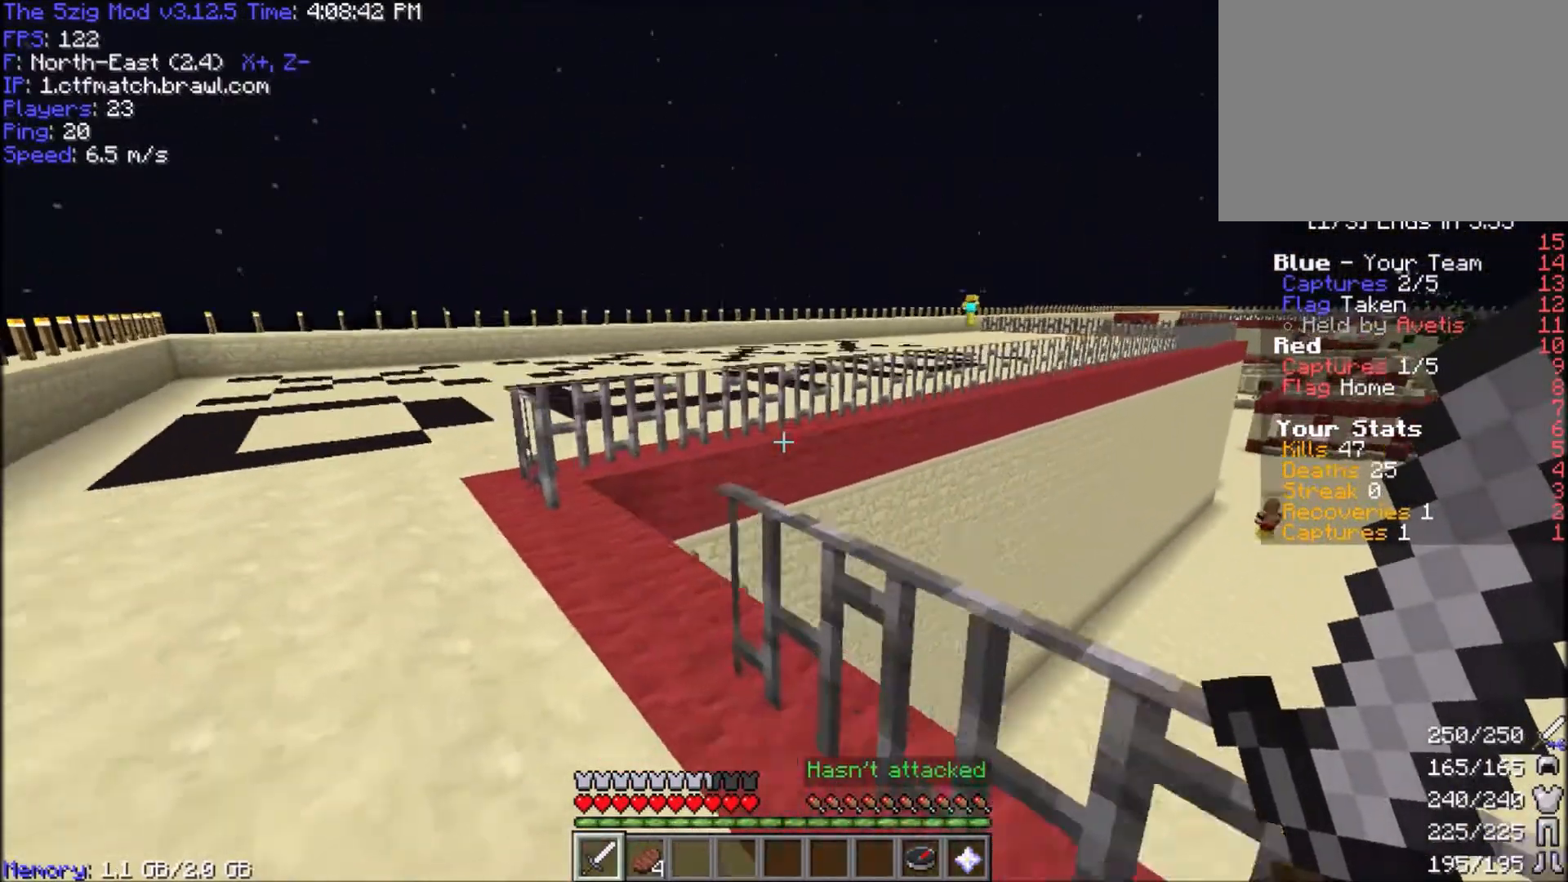
{"keys": ["w"], "mouse": [], "events": [[501, "a", "up"]]}
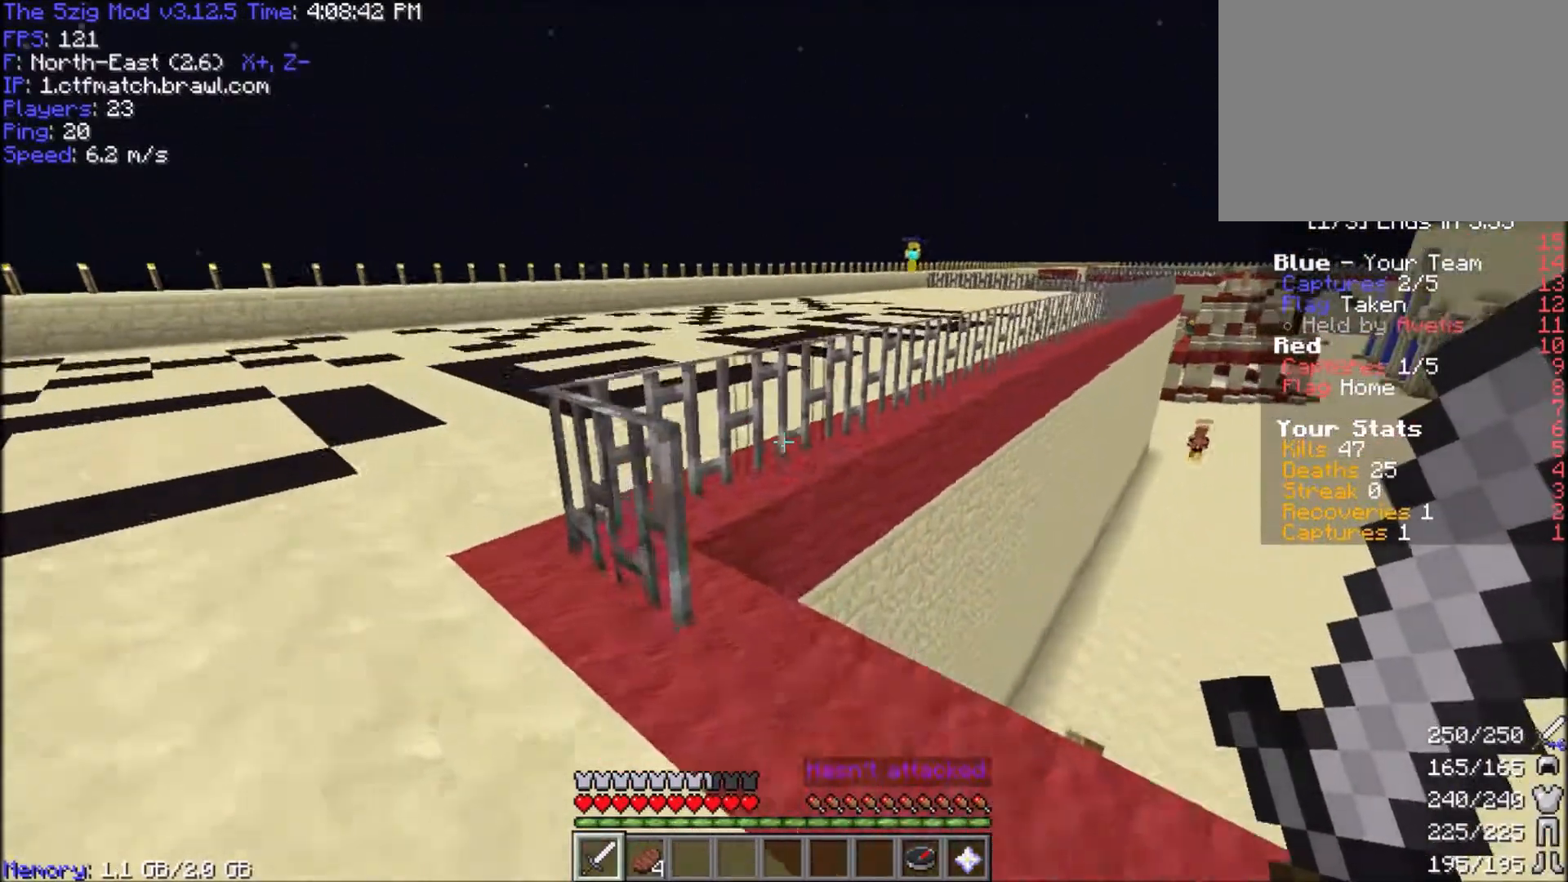
{"keys": ["space", "w"], "mouse": [], "events": [[100, "space", "down"], [233, "a", "down"], [434, "a", "up"]]}
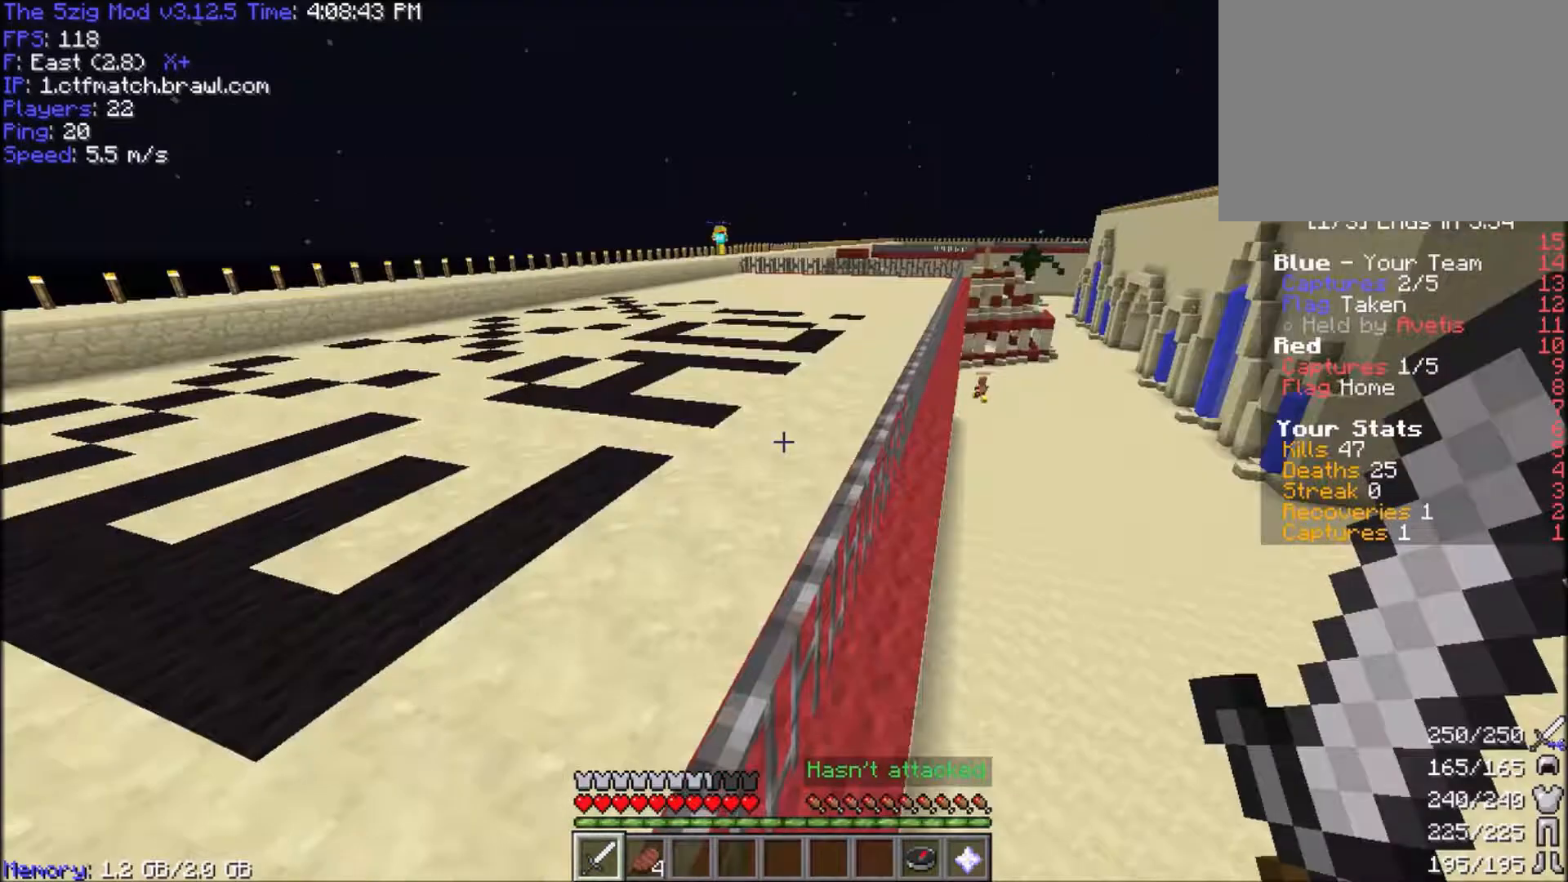
{"keys": ["space", "w"], "mouse": [], "events": []}
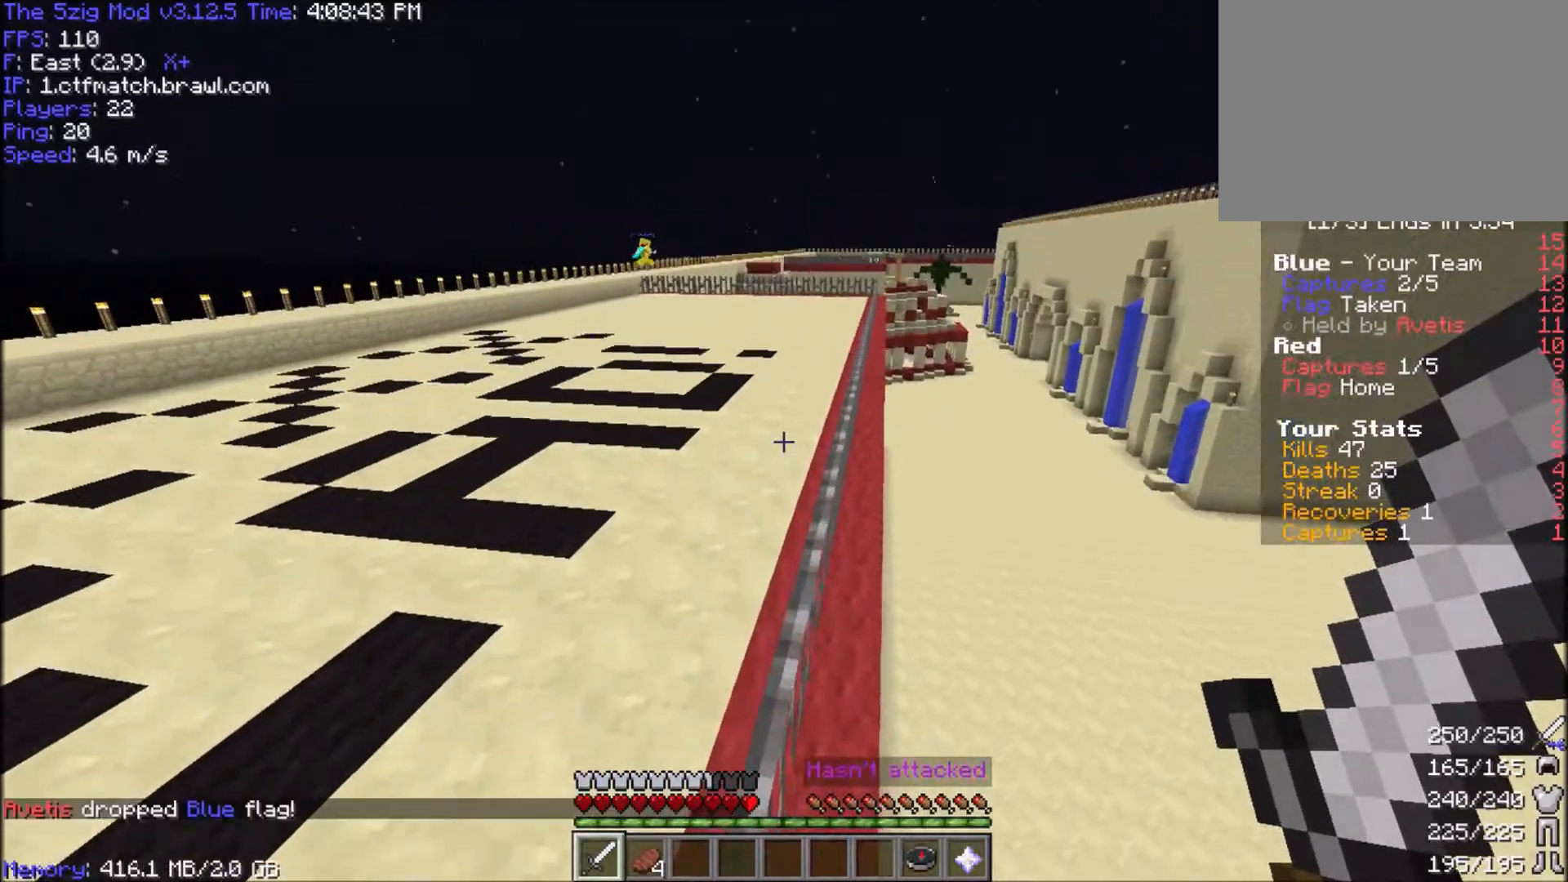
{"keys": ["space", "w"], "mouse": [], "events": []}
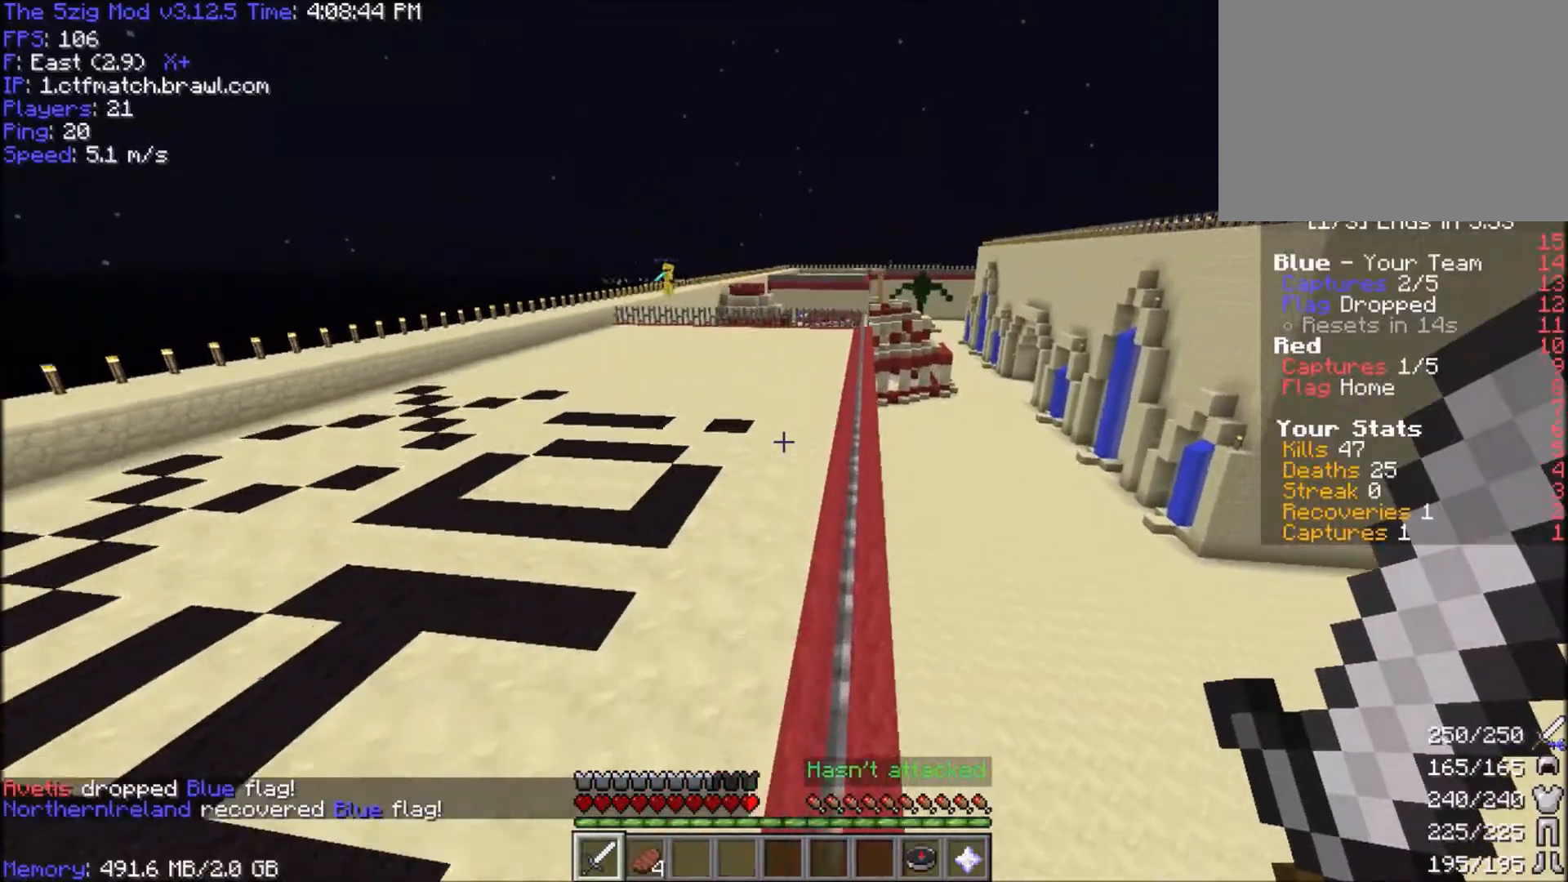
{"keys": ["space", "w"], "mouse": [], "events": []}
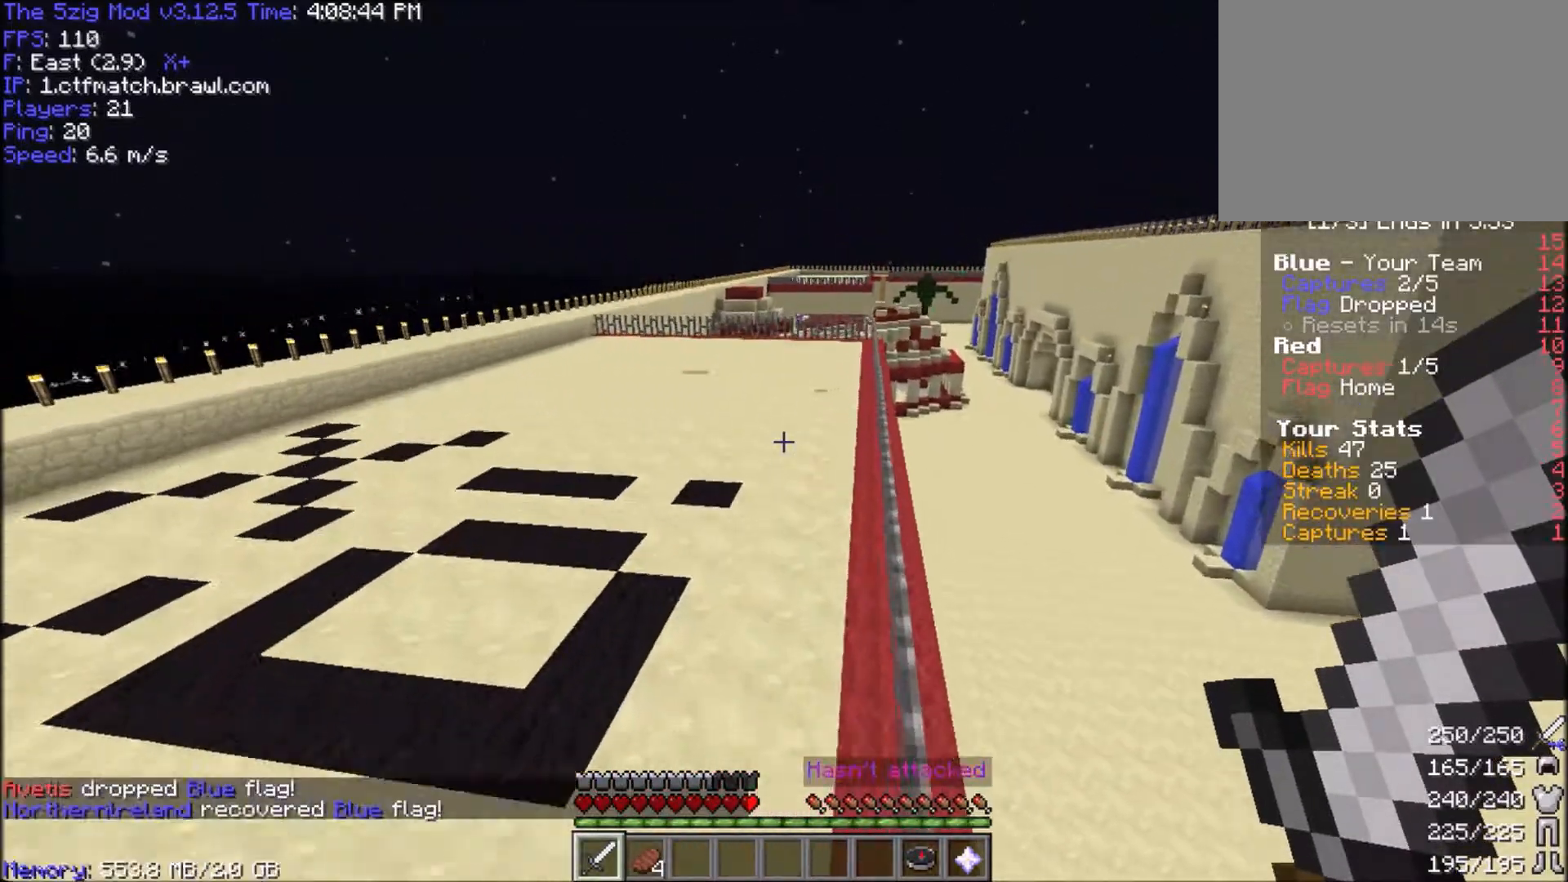
{"keys": ["space", "w"], "mouse": [], "events": []}
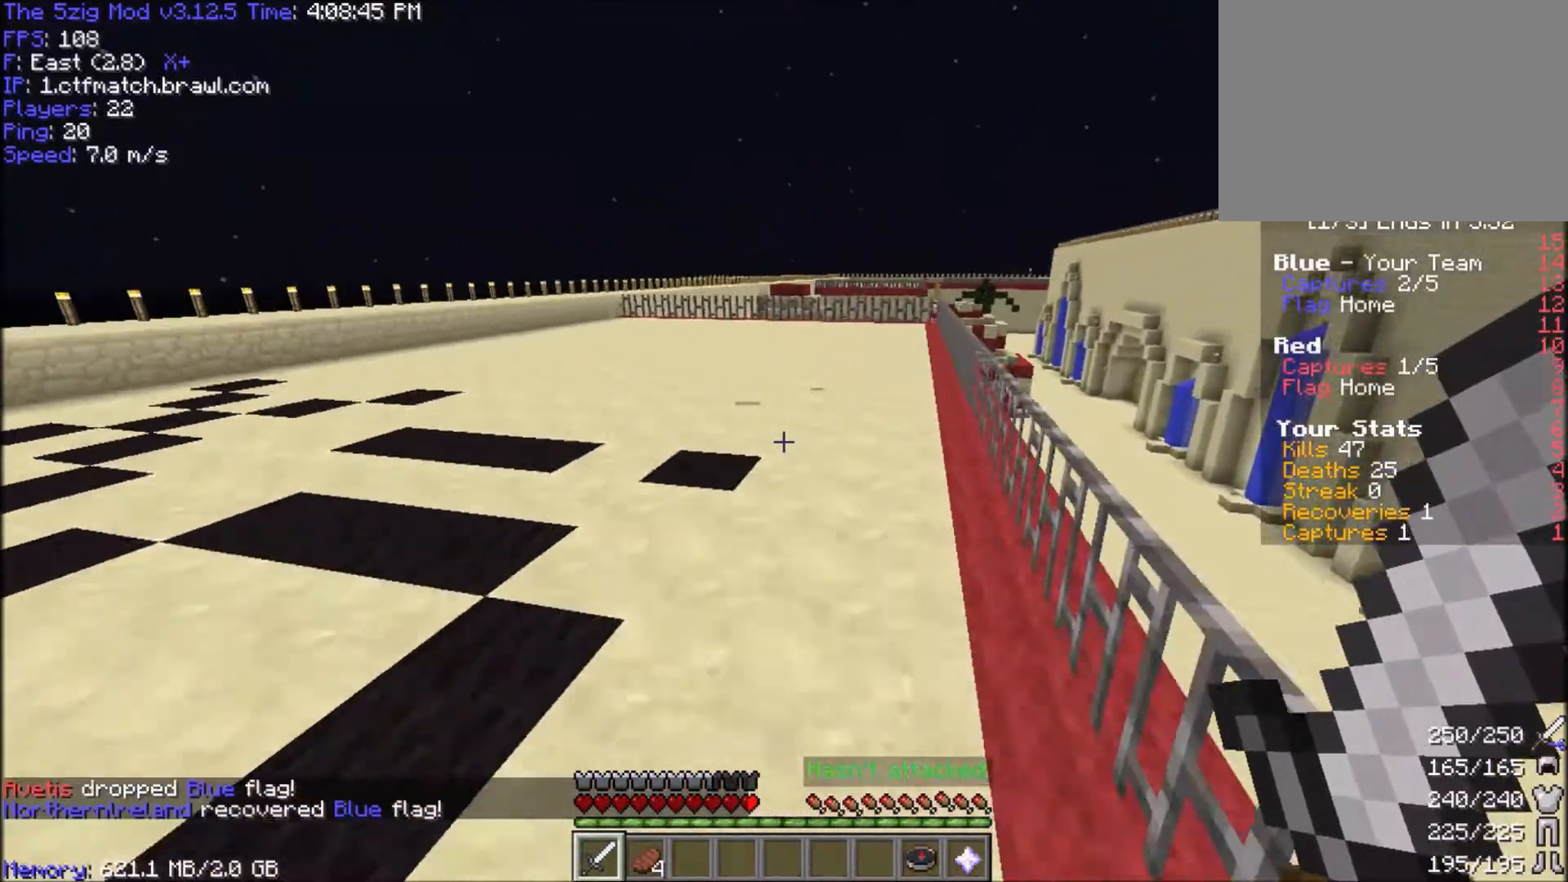
{"keys": ["space", "w"], "mouse": [], "events": []}
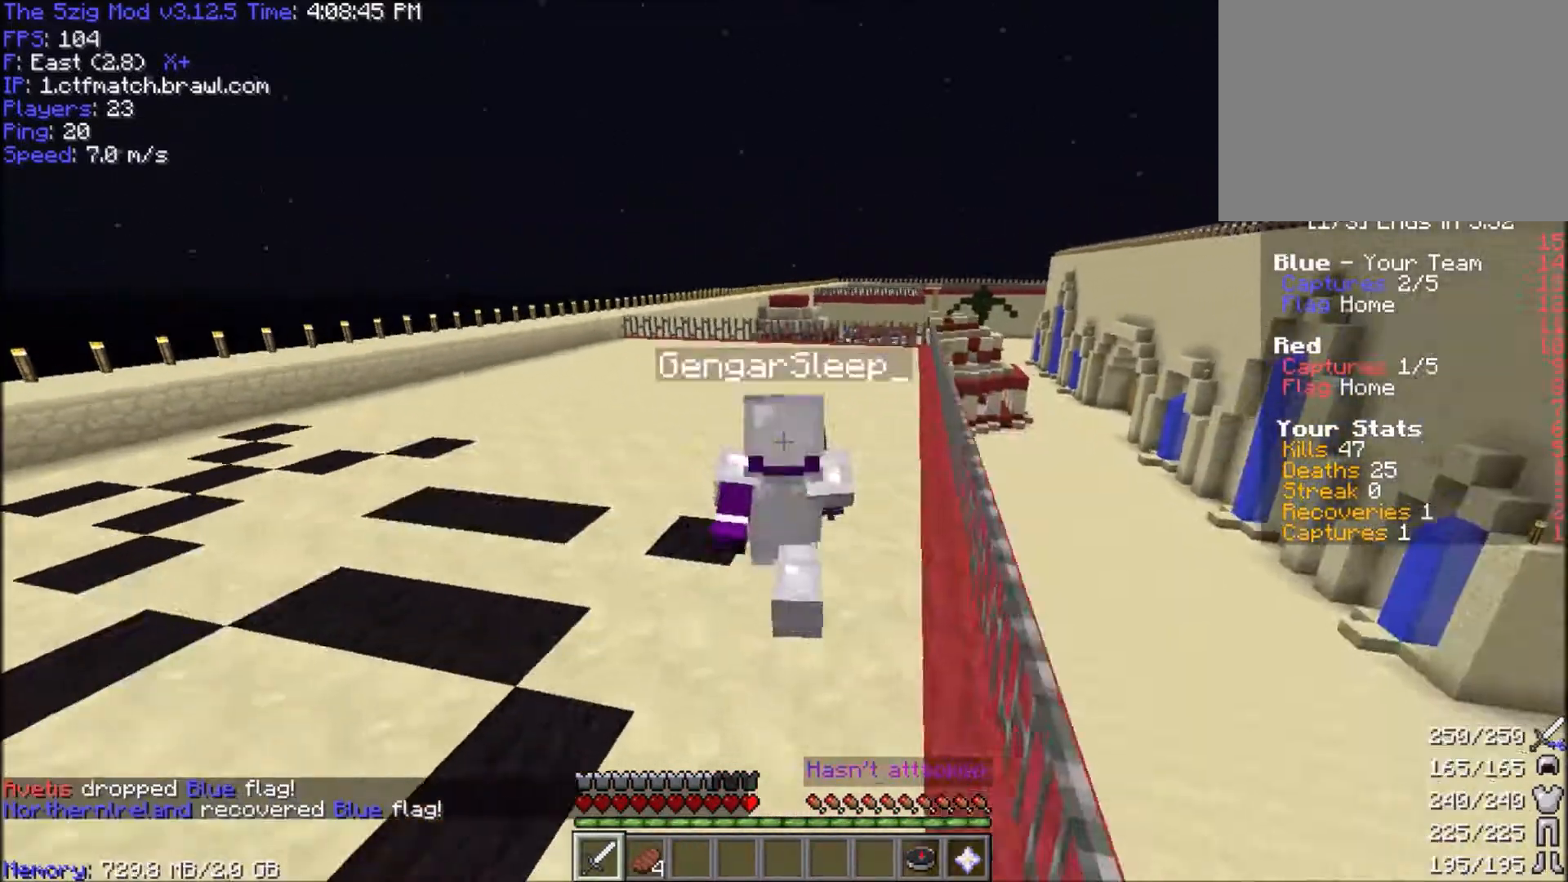
{"keys": ["space", "w"], "mouse": [], "events": []}
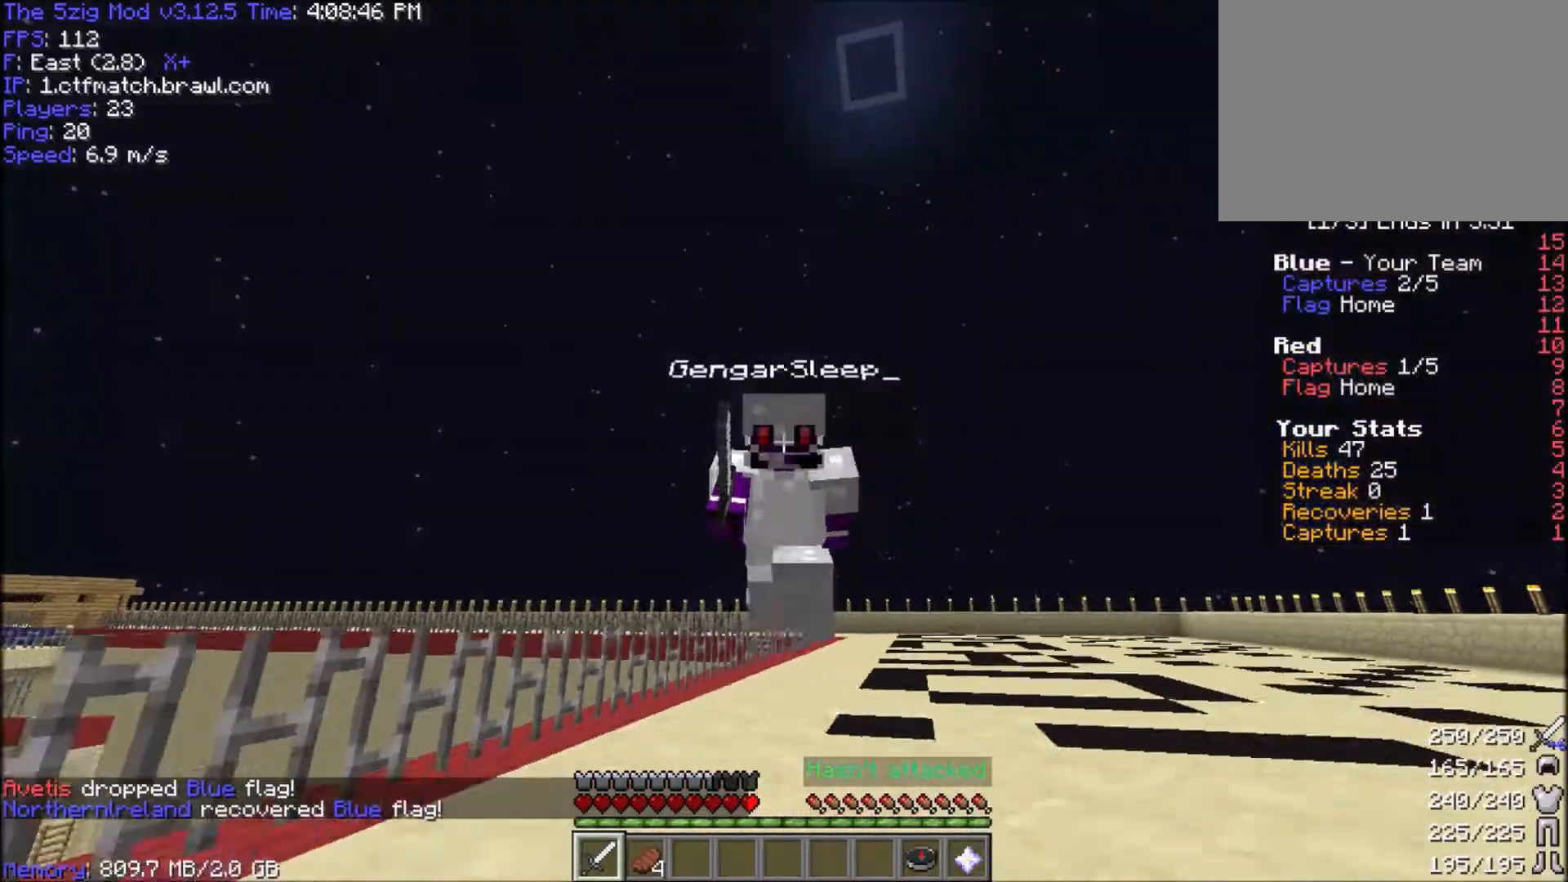
{"keys": ["space", "w"], "mouse": [], "events": []}
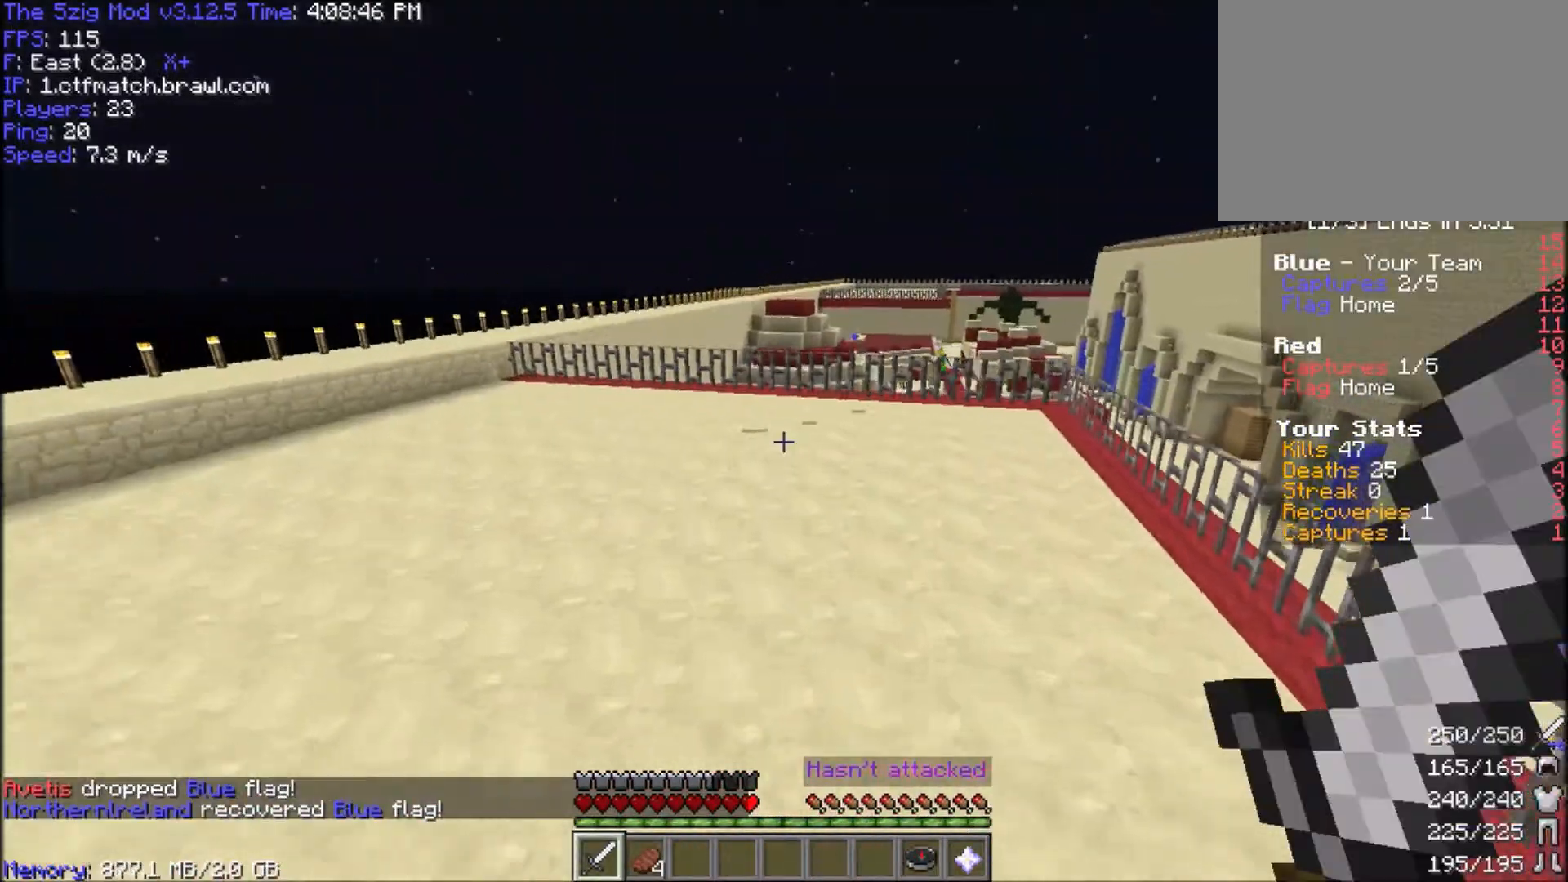
{"keys": ["space", "w"], "mouse": [], "events": []}
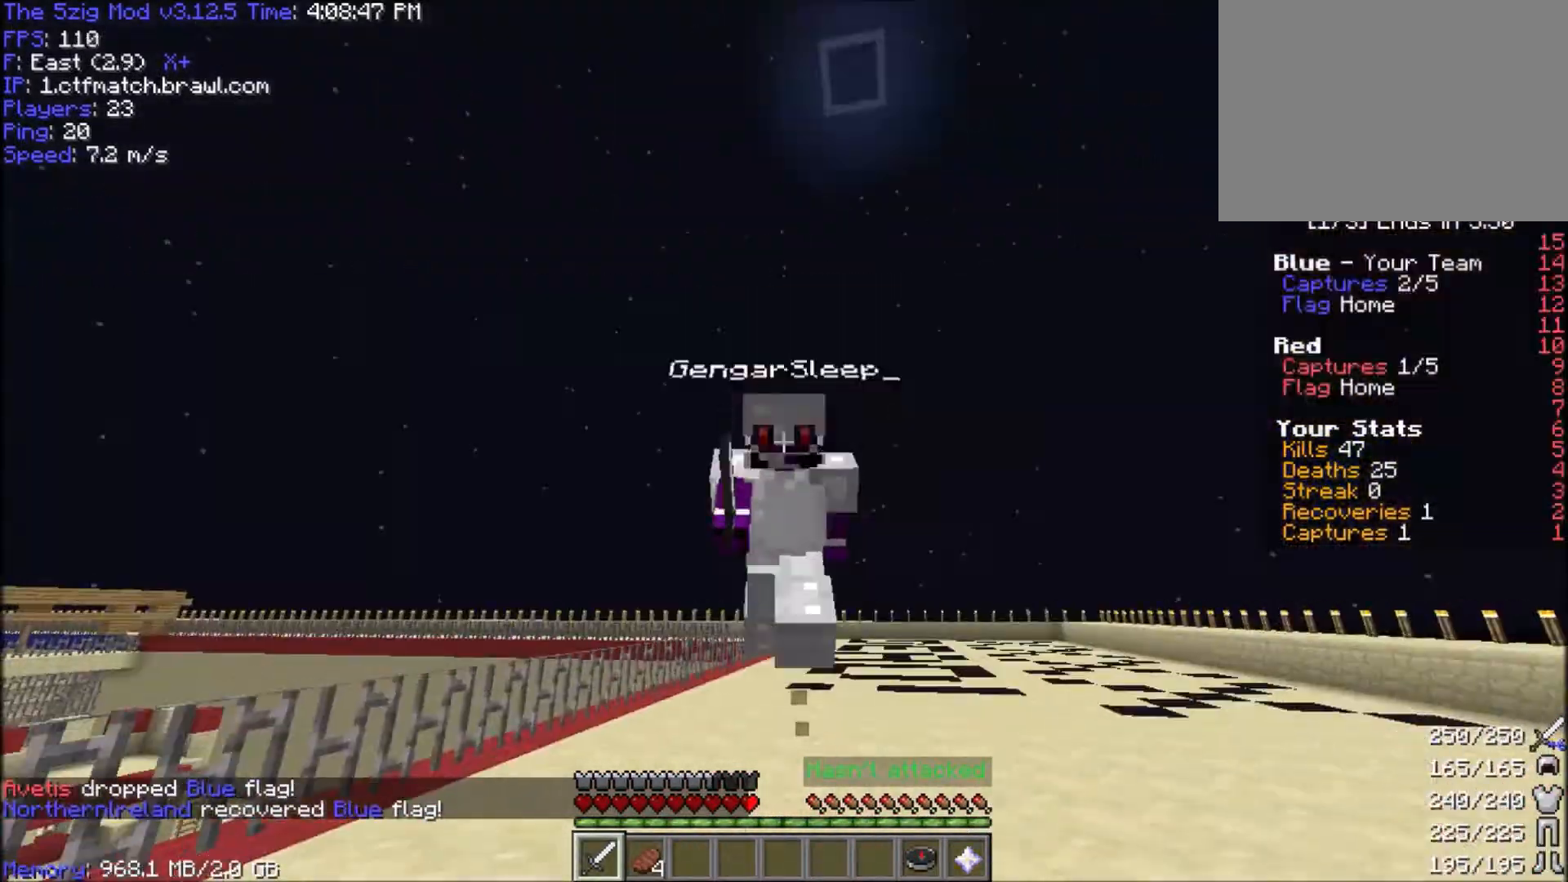
{"keys": ["space", "w"], "mouse": [], "events": []}
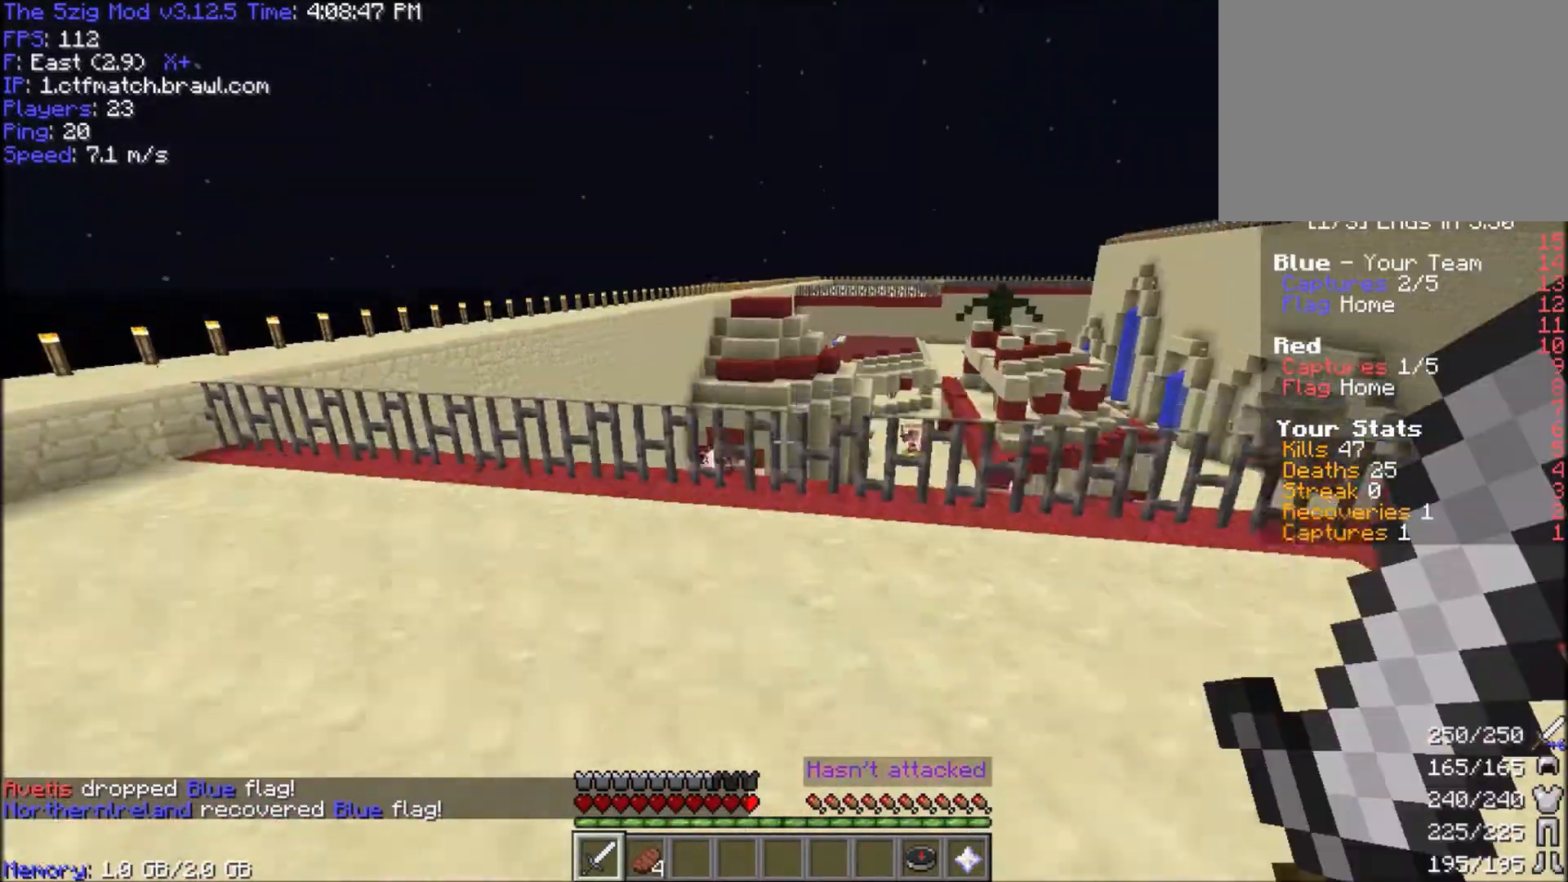
{"keys": ["d", "space", "w"], "mouse": [], "events": [[434, "d", "down"]]}
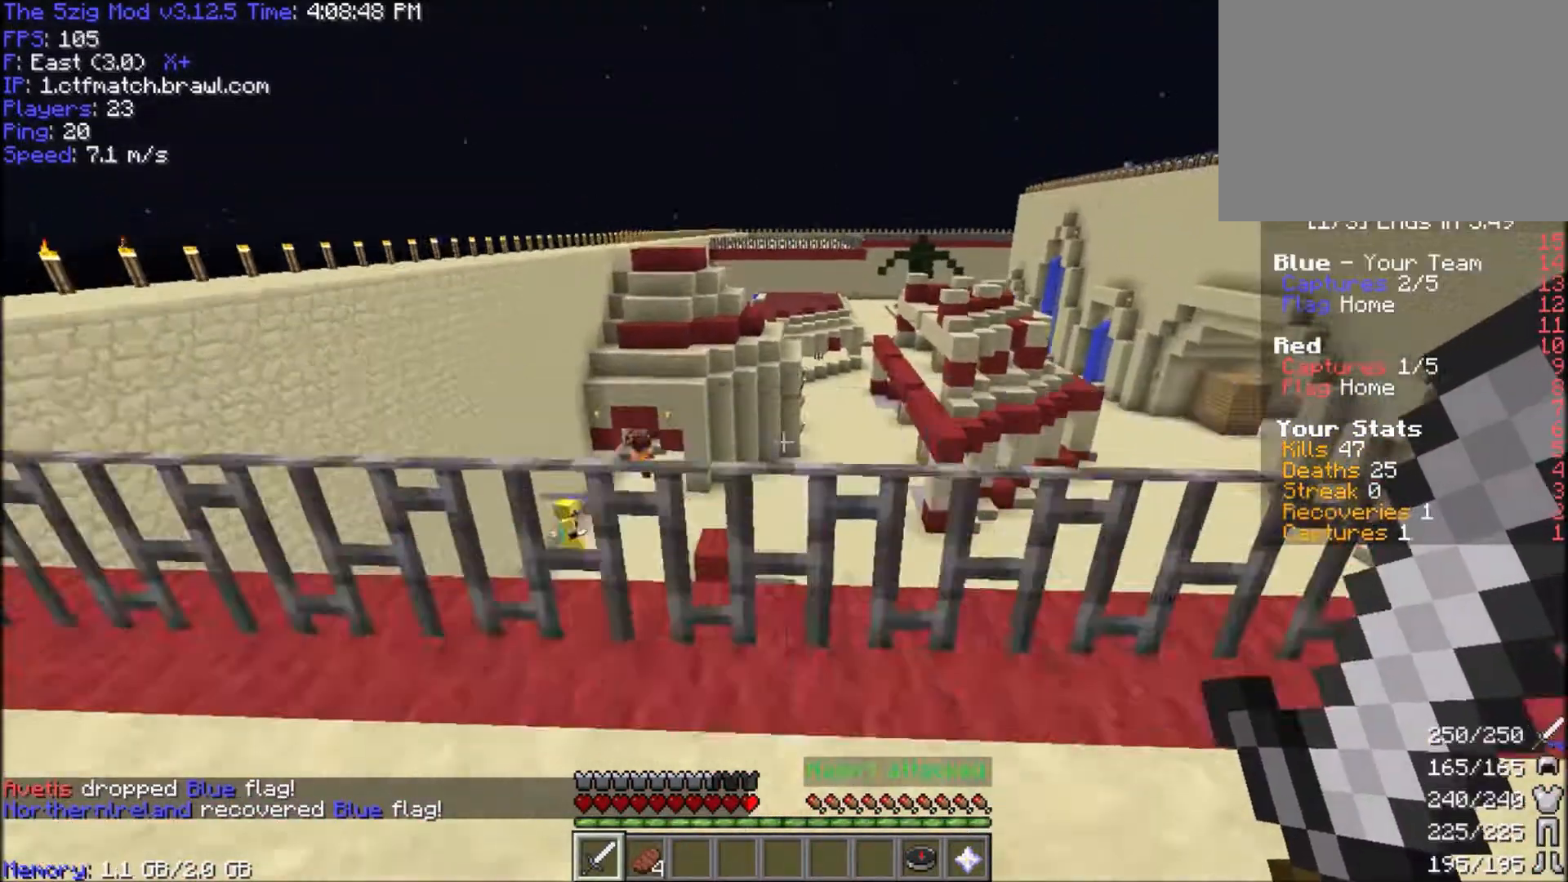
{"keys": ["space", "w"], "mouse": [], "events": [[167, "d", "up"]]}
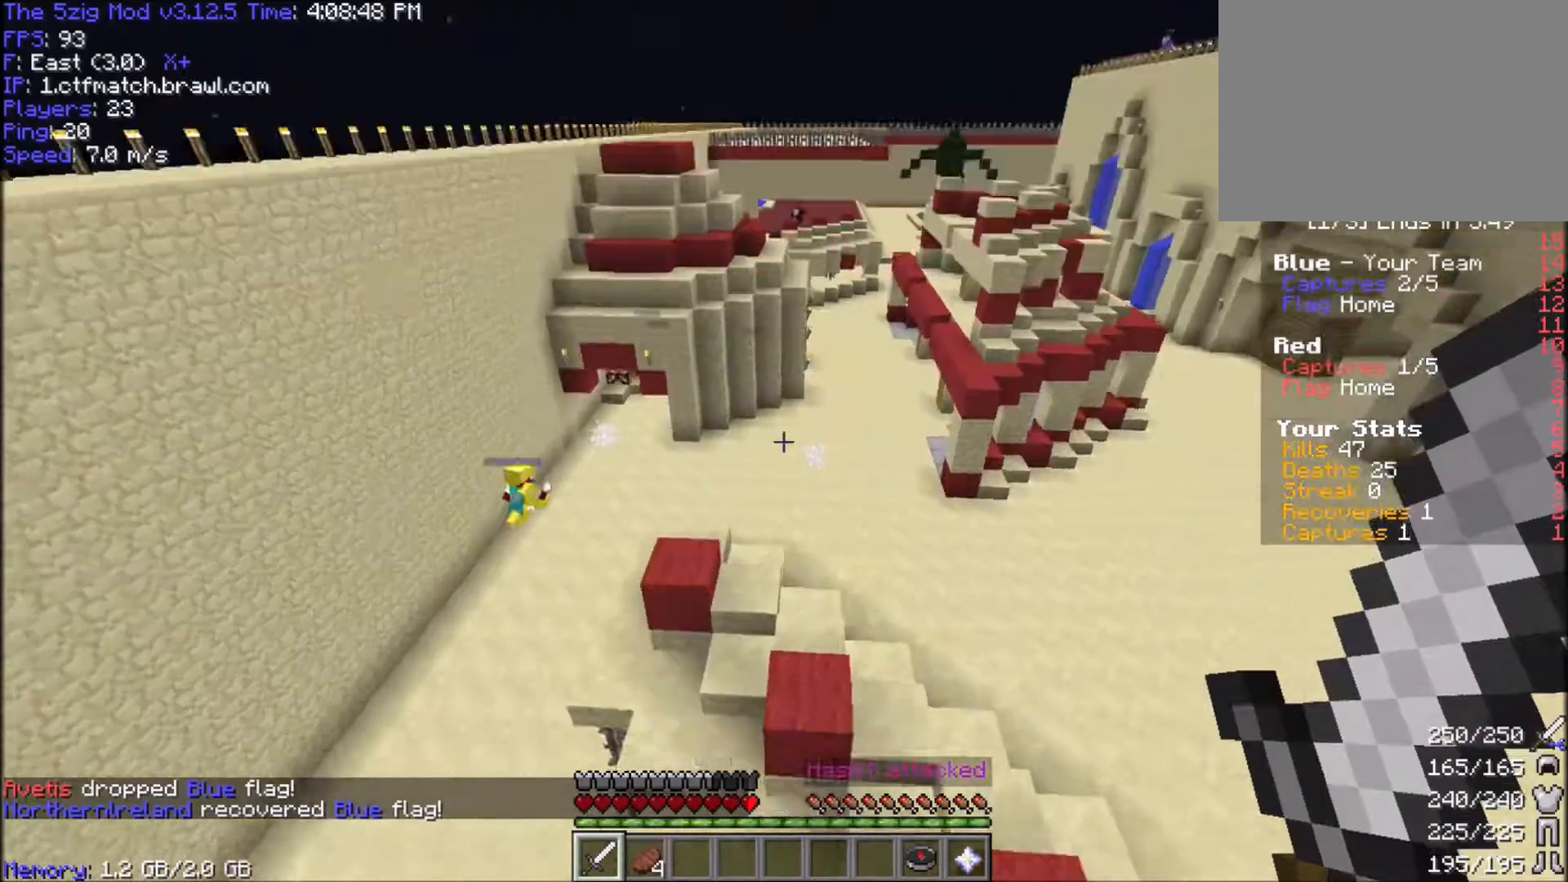
{"keys": ["a", "w"], "mouse": [], "events": [[233, "a", "down"], [500, "space", "up"]]}
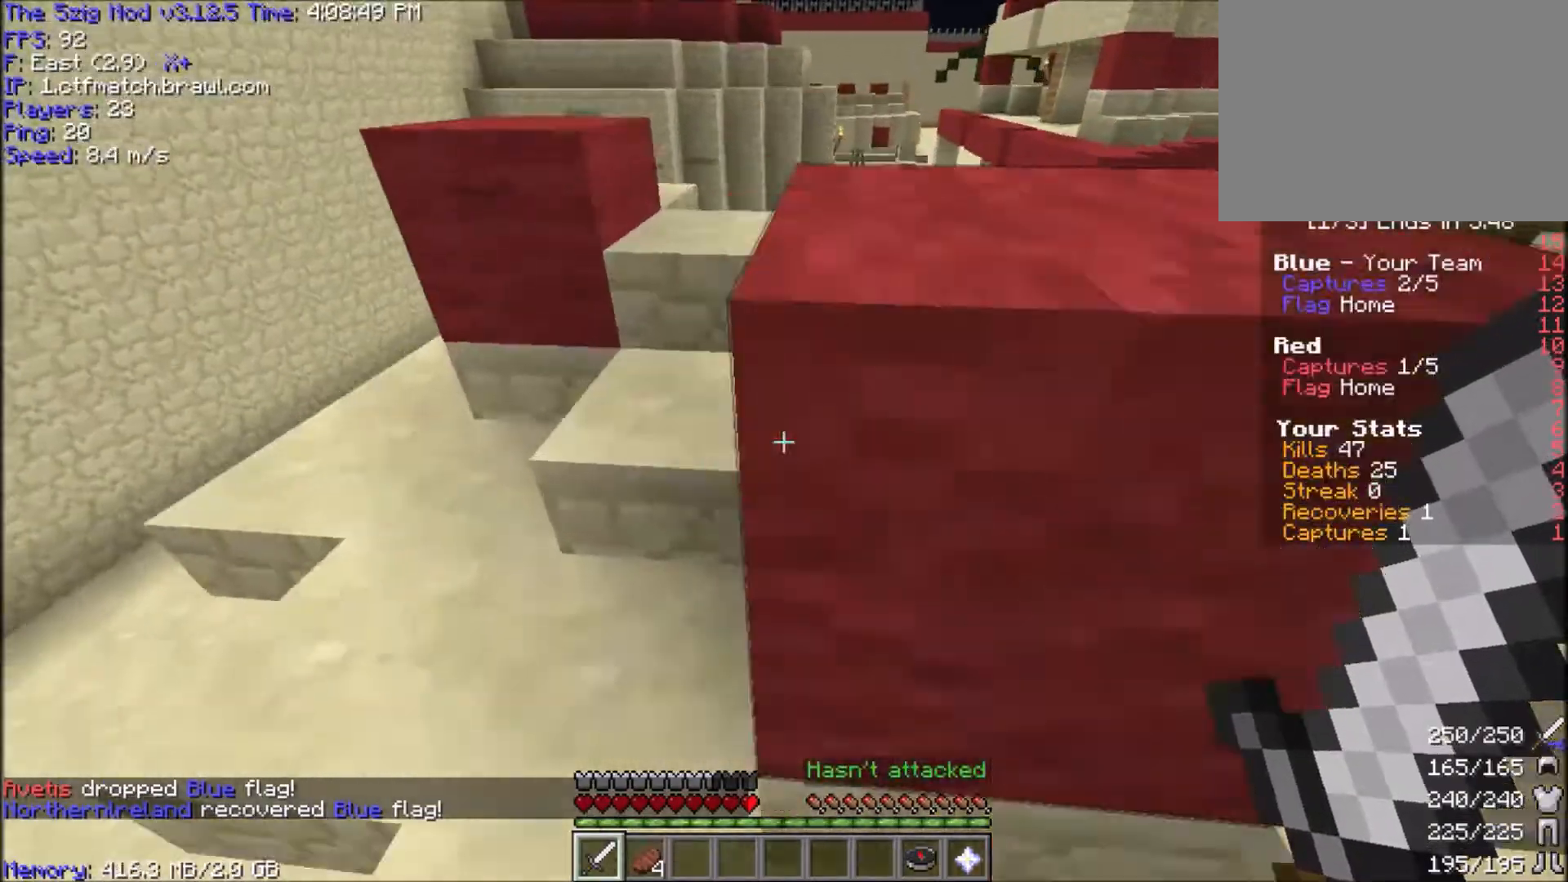
{"keys": ["space", "w"], "mouse": [], "events": [[234, "a", "up"], [367, "space", "down"]]}
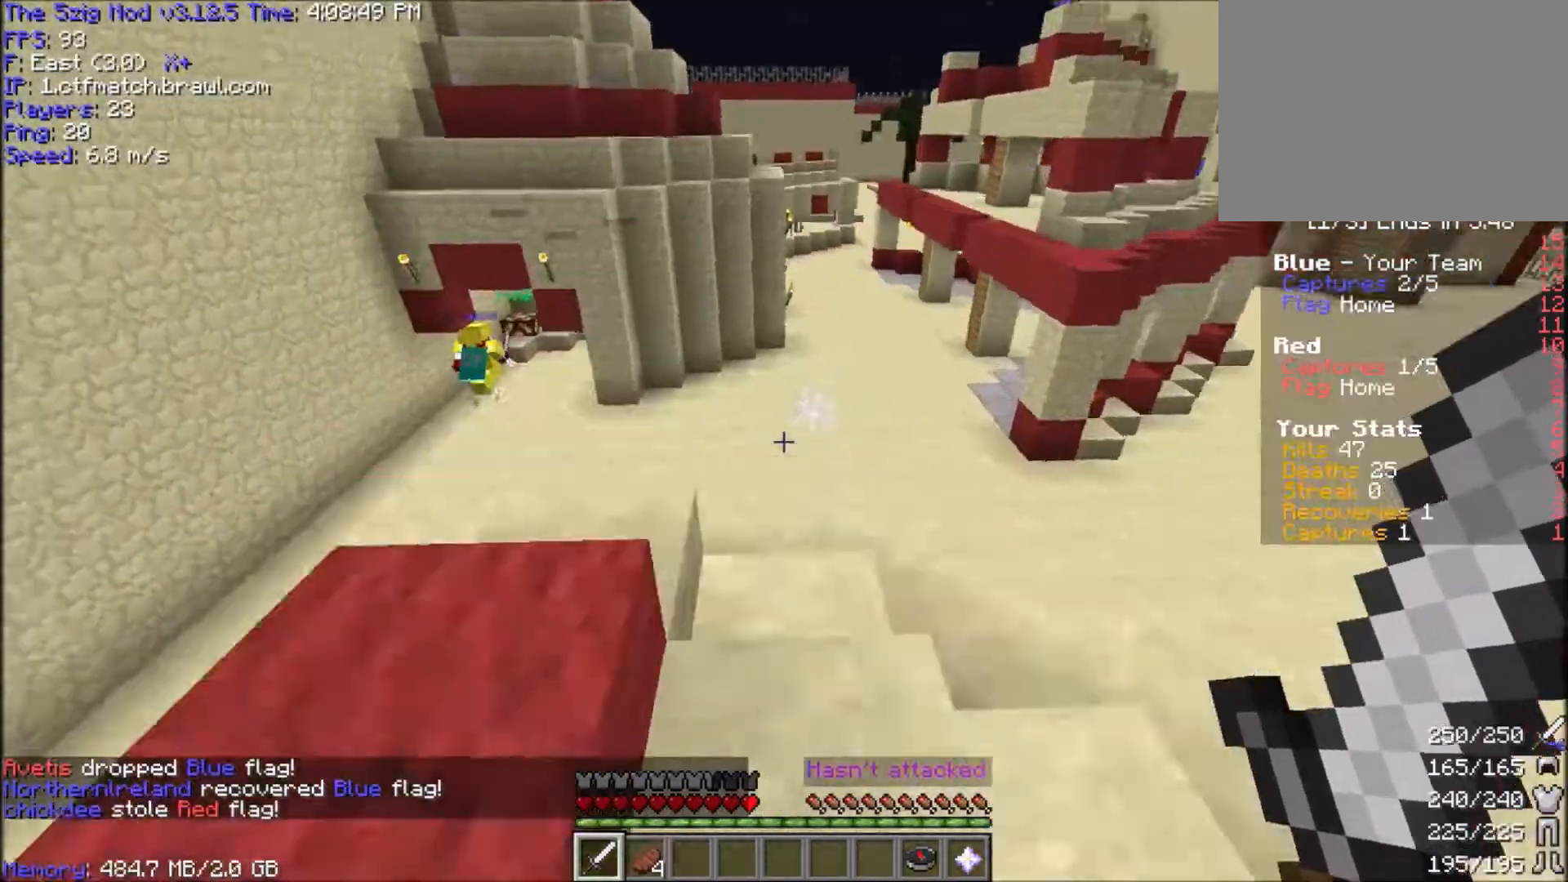
{"keys": ["space", "w"], "mouse": [], "events": [[100, "space", "up"], [300, "space", "down"]]}
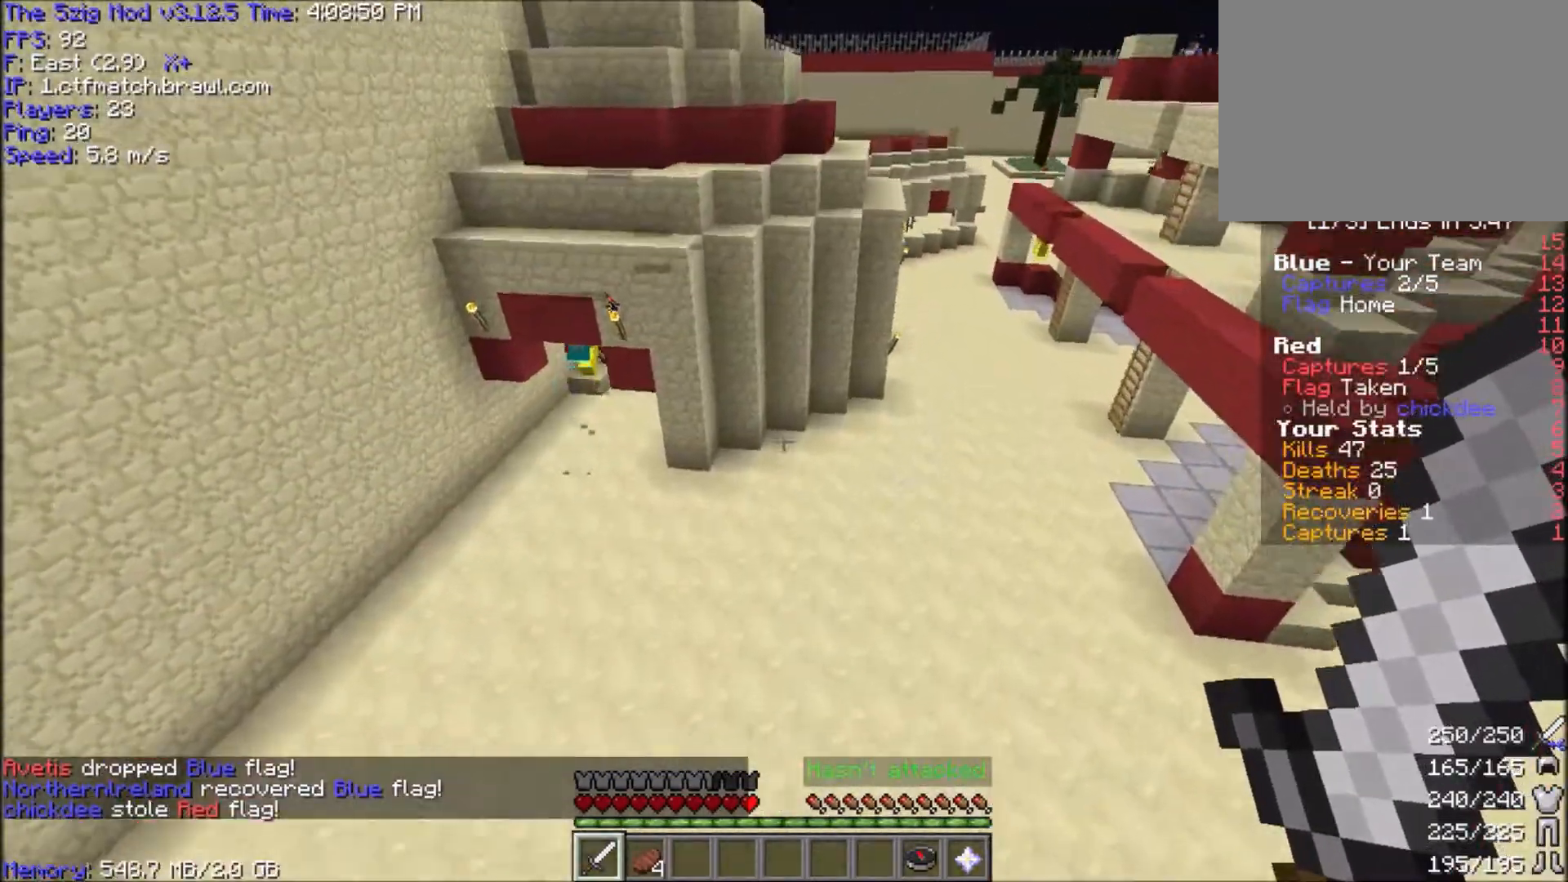
{"keys": ["space", "w"], "mouse": [], "events": []}